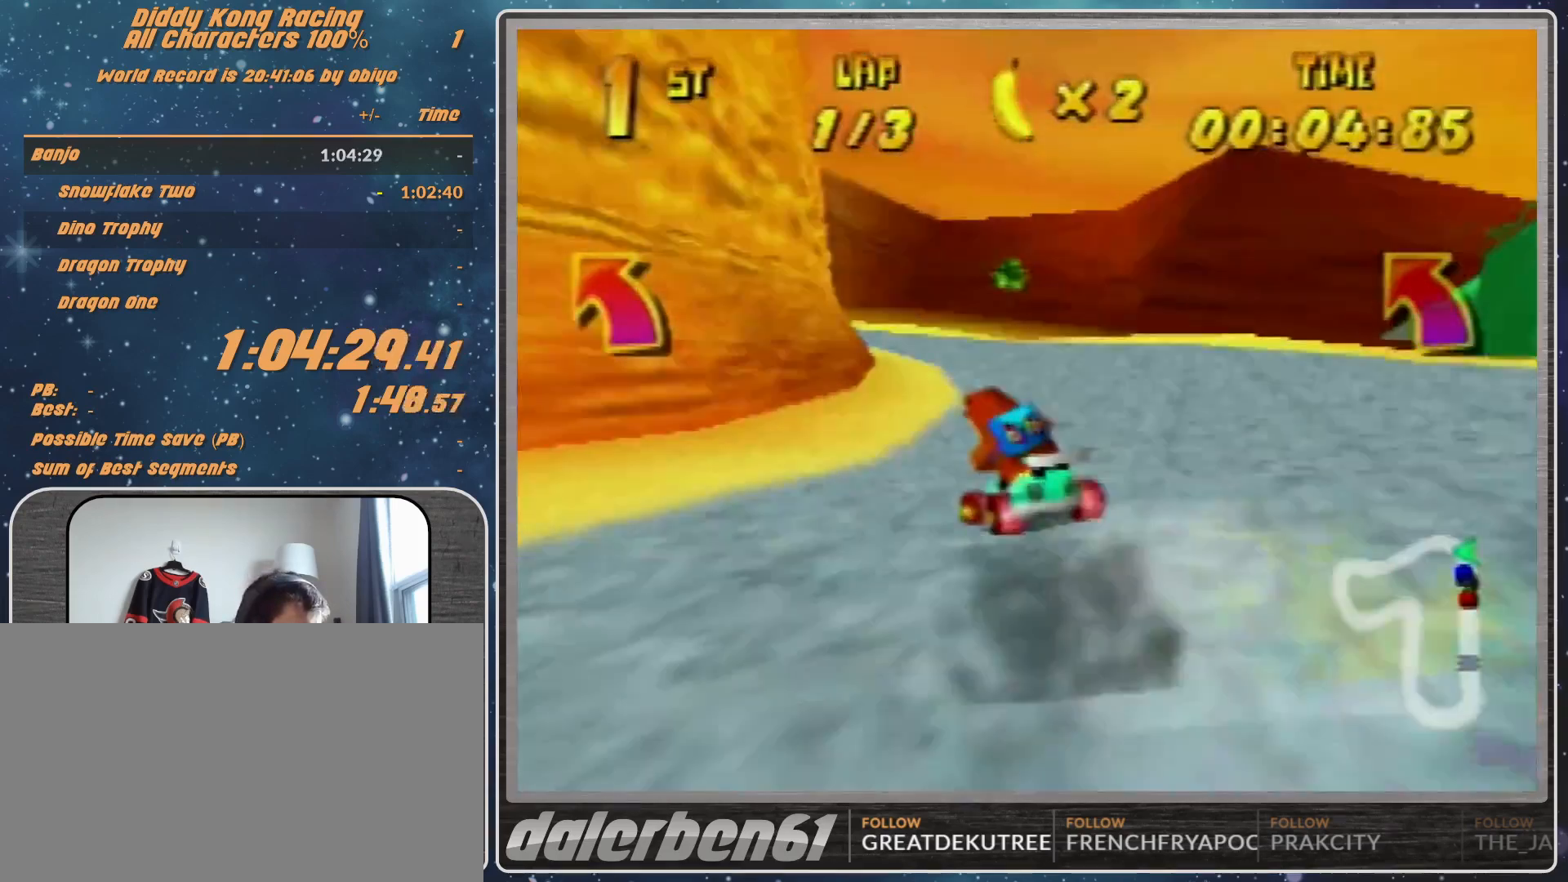
Gameplay with a controller (Nintendo layout); each line is a JSON object with the inputs held at the frame after it. "events" lists button and stick changes between this image and that frame as [ms after this image, input, new state], when the widget could be followed in between. Not read: L1 L3 R3.
{"buttons": ["A"], "left_stick": "up-left", "events": [[133, "A", "down"], [167, "A", "up"], [500, "A", "down"]]}
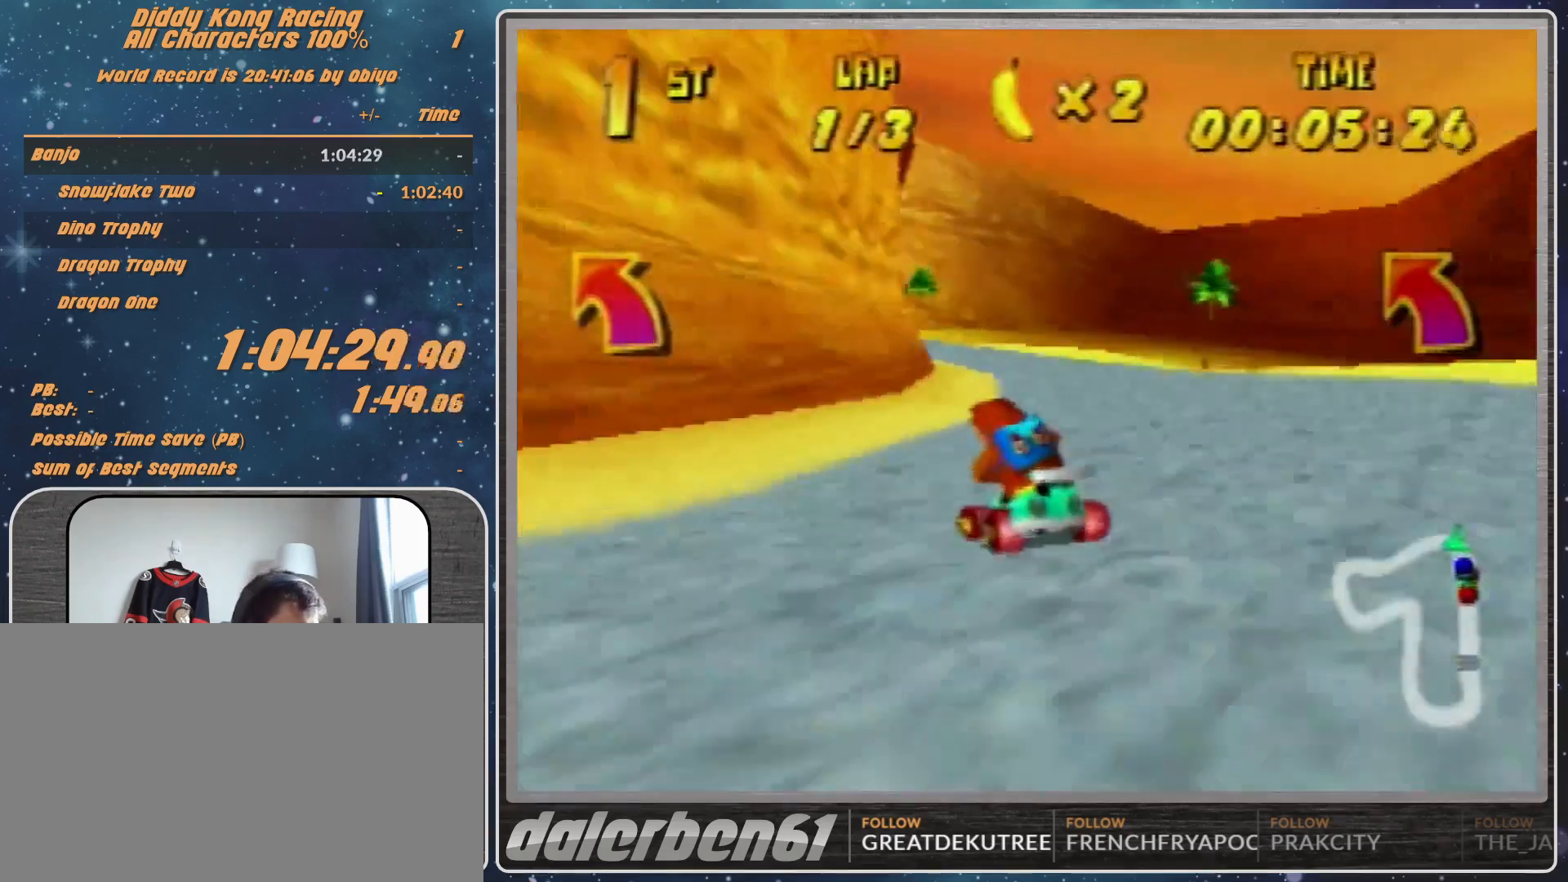
{"buttons": ["R1"], "left_stick": "up-left", "events": [[33, "A", "up"], [133, "A", "down"], [200, "A", "up"], [267, "A", "down"], [267, "R1", "down"], [367, "A", "up"]]}
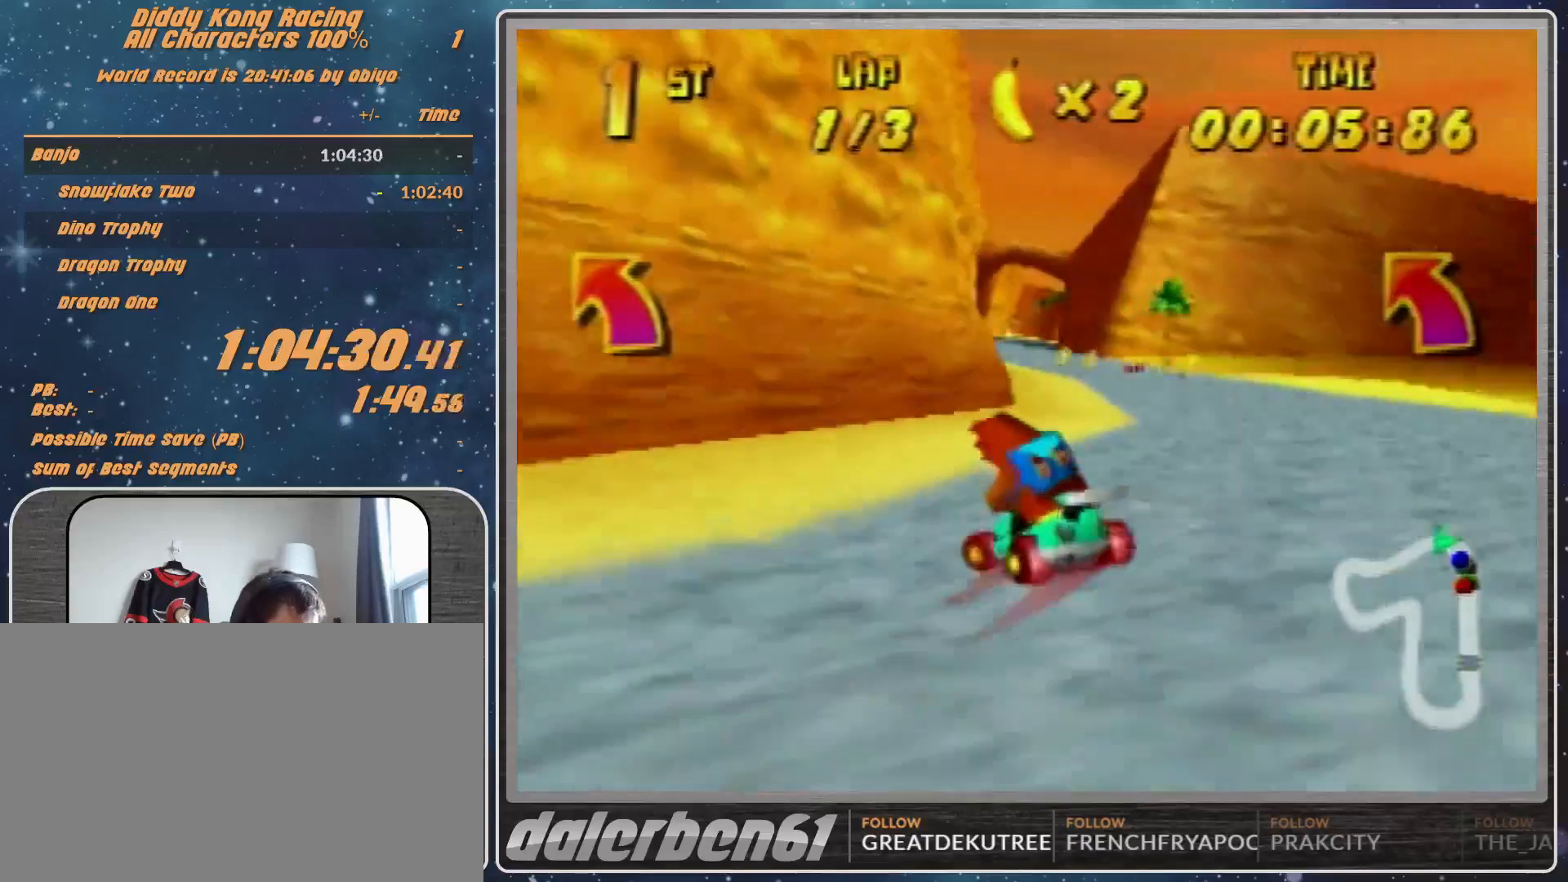
{"buttons": ["R1"], "left_stick": "up-right", "events": [[33, "A", "down"], [100, "A", "up"], [167, "left_stick", "up-right"], [200, "A", "down"], [267, "A", "up"], [367, "A", "down"], [467, "A", "up"]]}
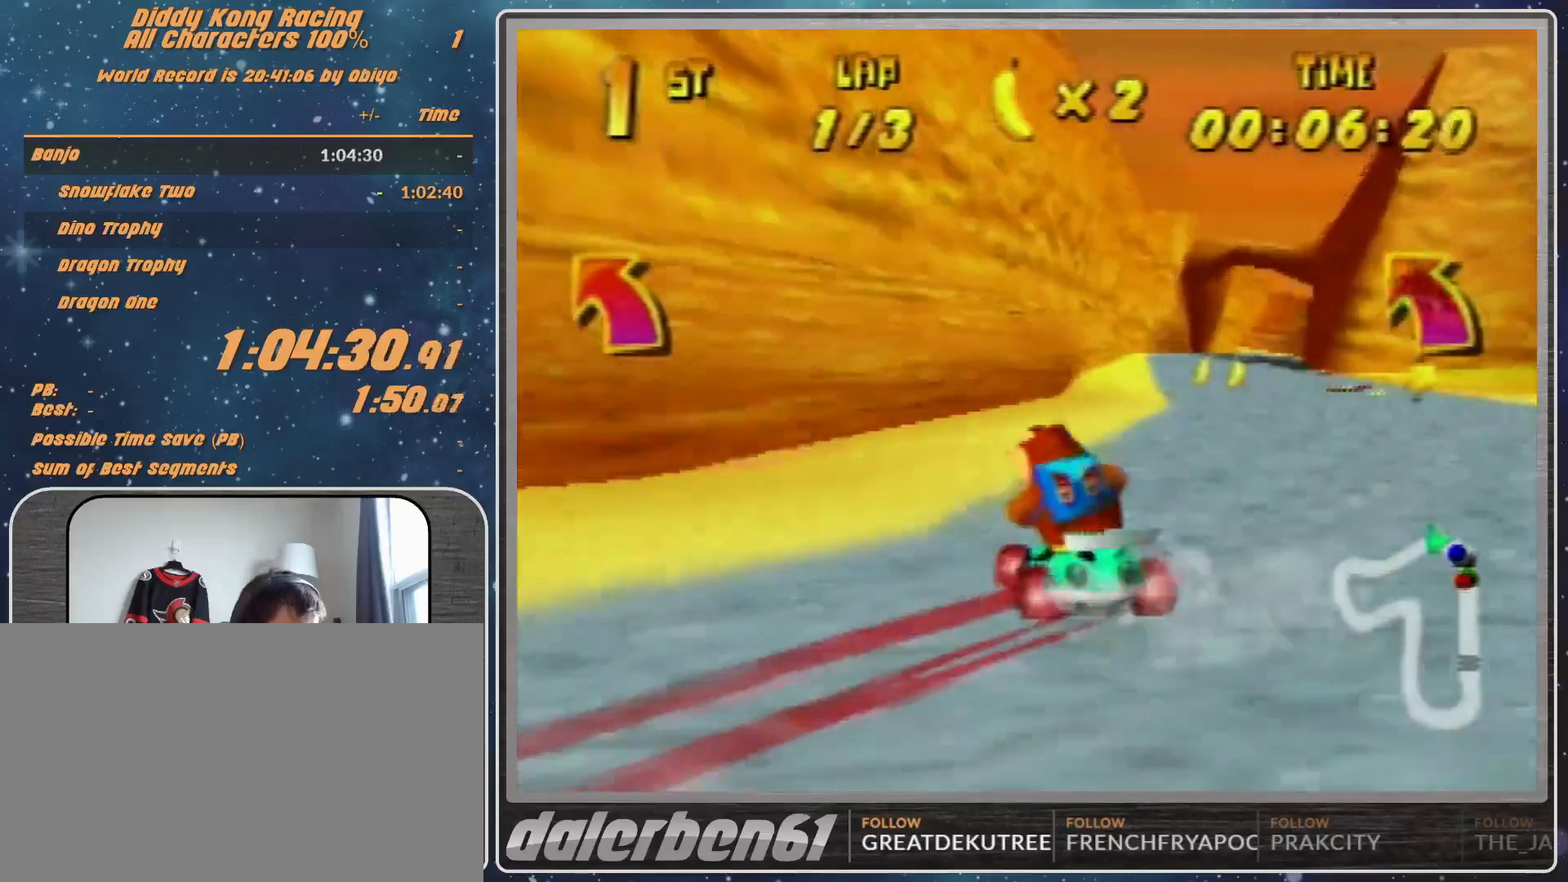
{"buttons": ["R1"], "left_stick": "right", "events": [[33, "left_stick", "up-left"], [67, "A", "down"], [167, "A", "up"], [167, "left_stick", "right"], [233, "A", "down"], [267, "A", "up"], [267, "left_stick", "up-right"], [367, "A", "down"], [400, "A", "up"], [500, "left_stick", "right"]]}
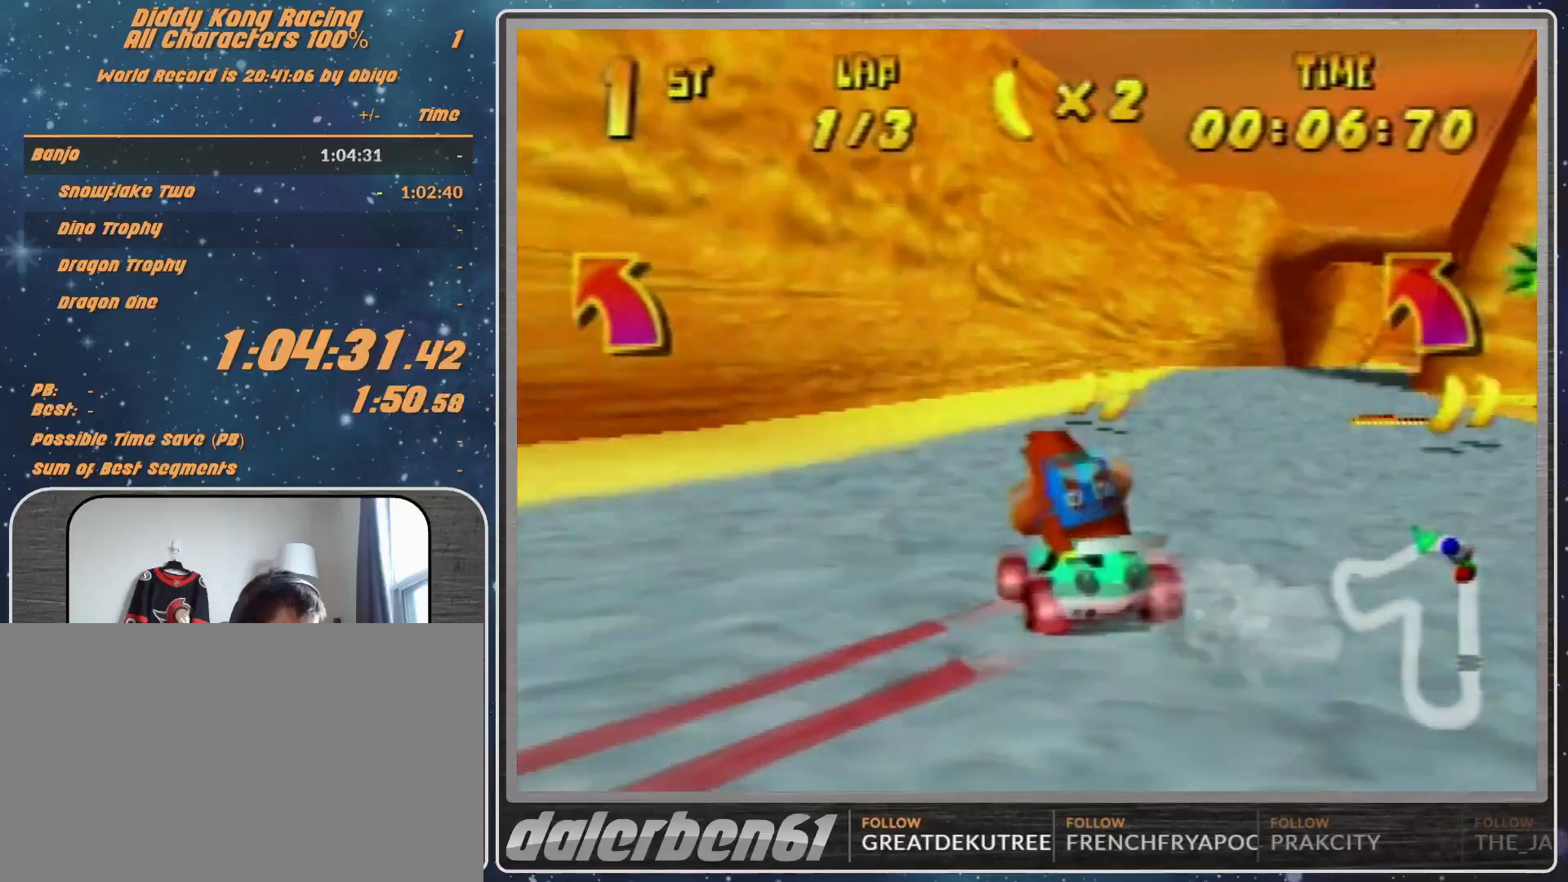
{"buttons": [], "left_stick": "right", "events": [[67, "A", "down"], [100, "A", "up"], [233, "A", "down"], [267, "A", "up"], [367, "R1", "up"]]}
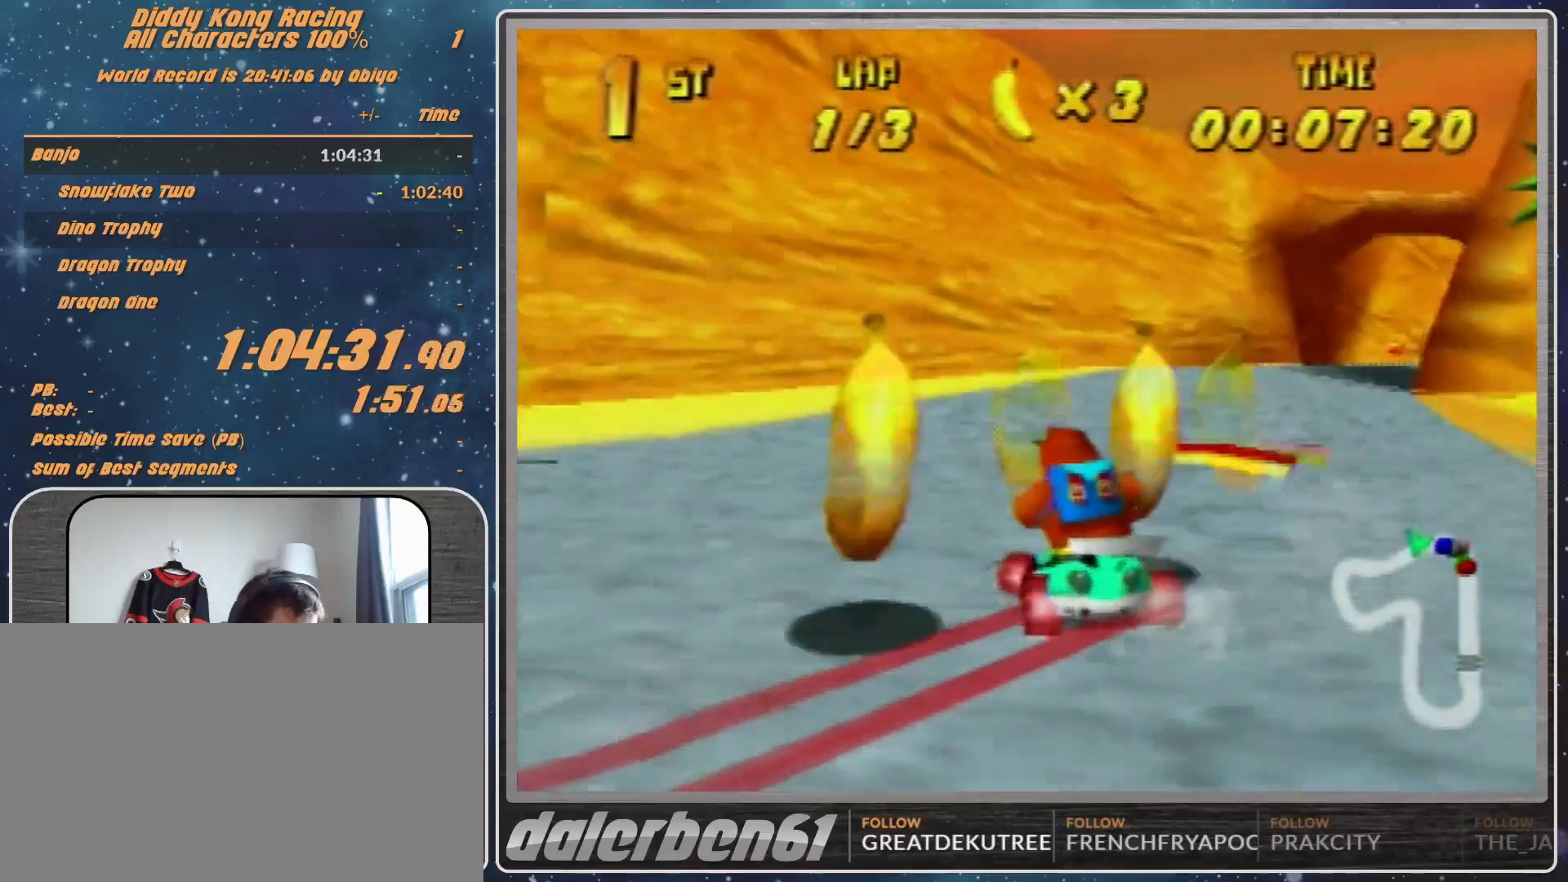
{"buttons": [], "left_stick": "up-right", "events": [[400, "left_stick", "up-right"]]}
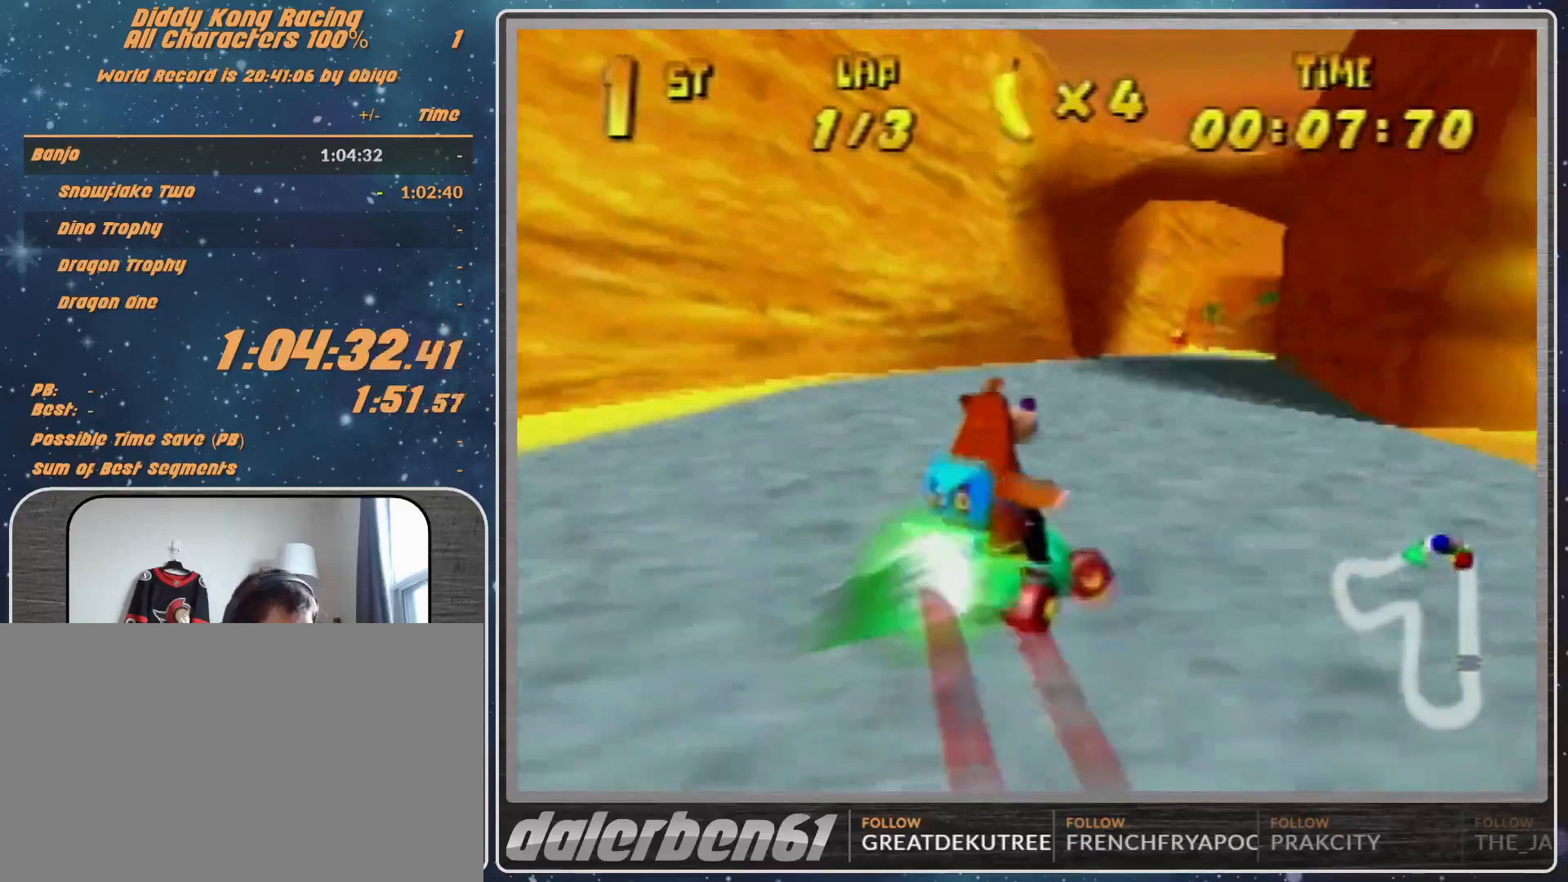
{"buttons": [], "left_stick": "left", "events": [[467, "left_stick", "left"]]}
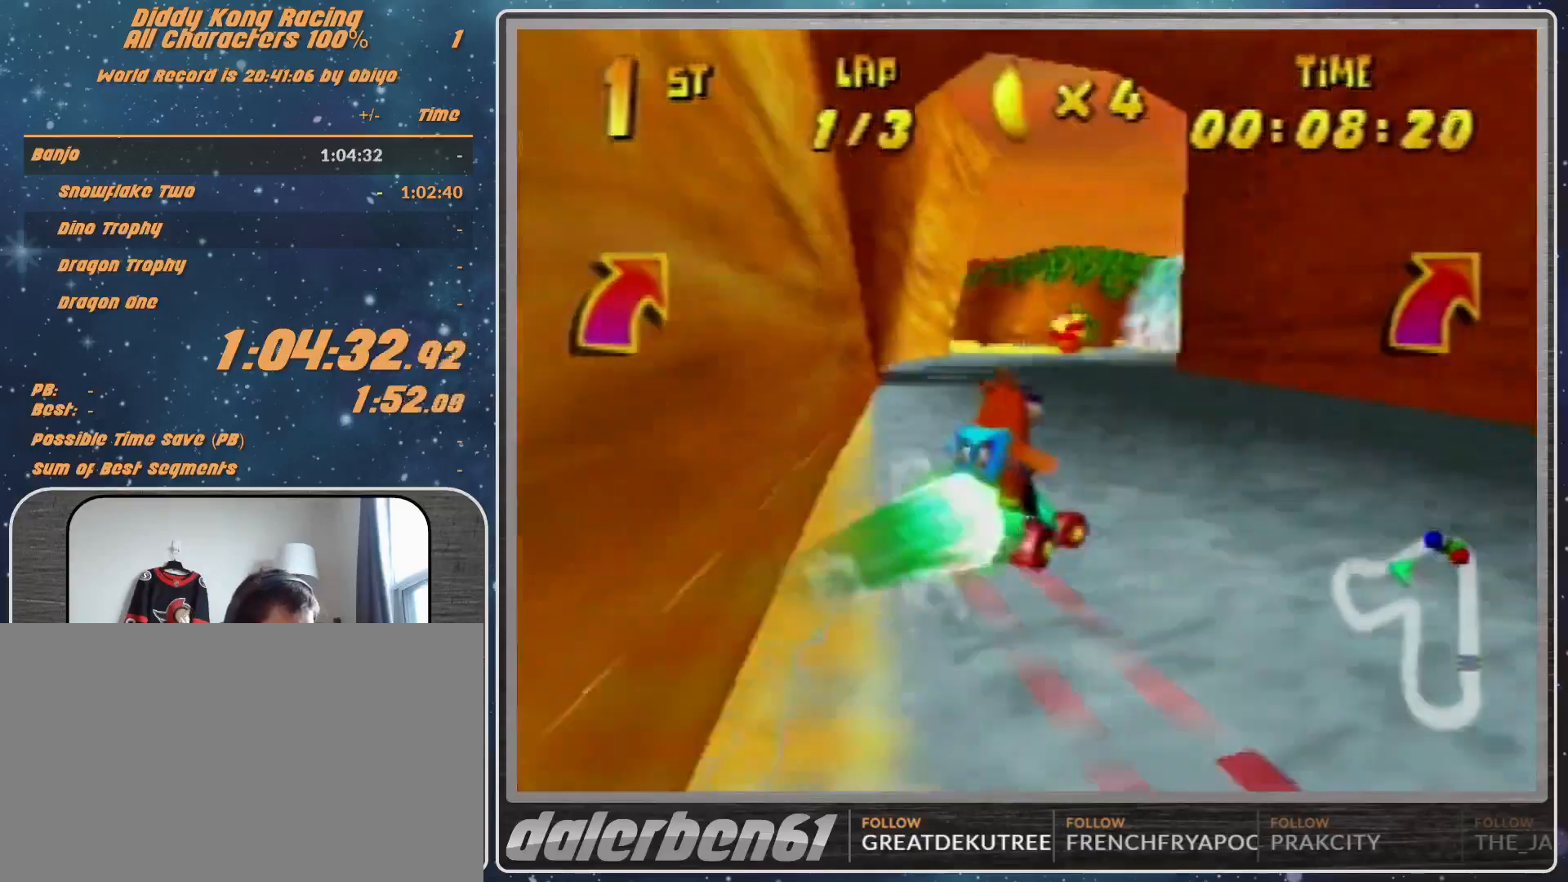
{"buttons": ["R1"], "left_stick": "left", "events": [[67, "left_stick", "center"], [367, "A", "down"], [367, "R1", "down"], [367, "left_stick", "left"], [433, "A", "up"]]}
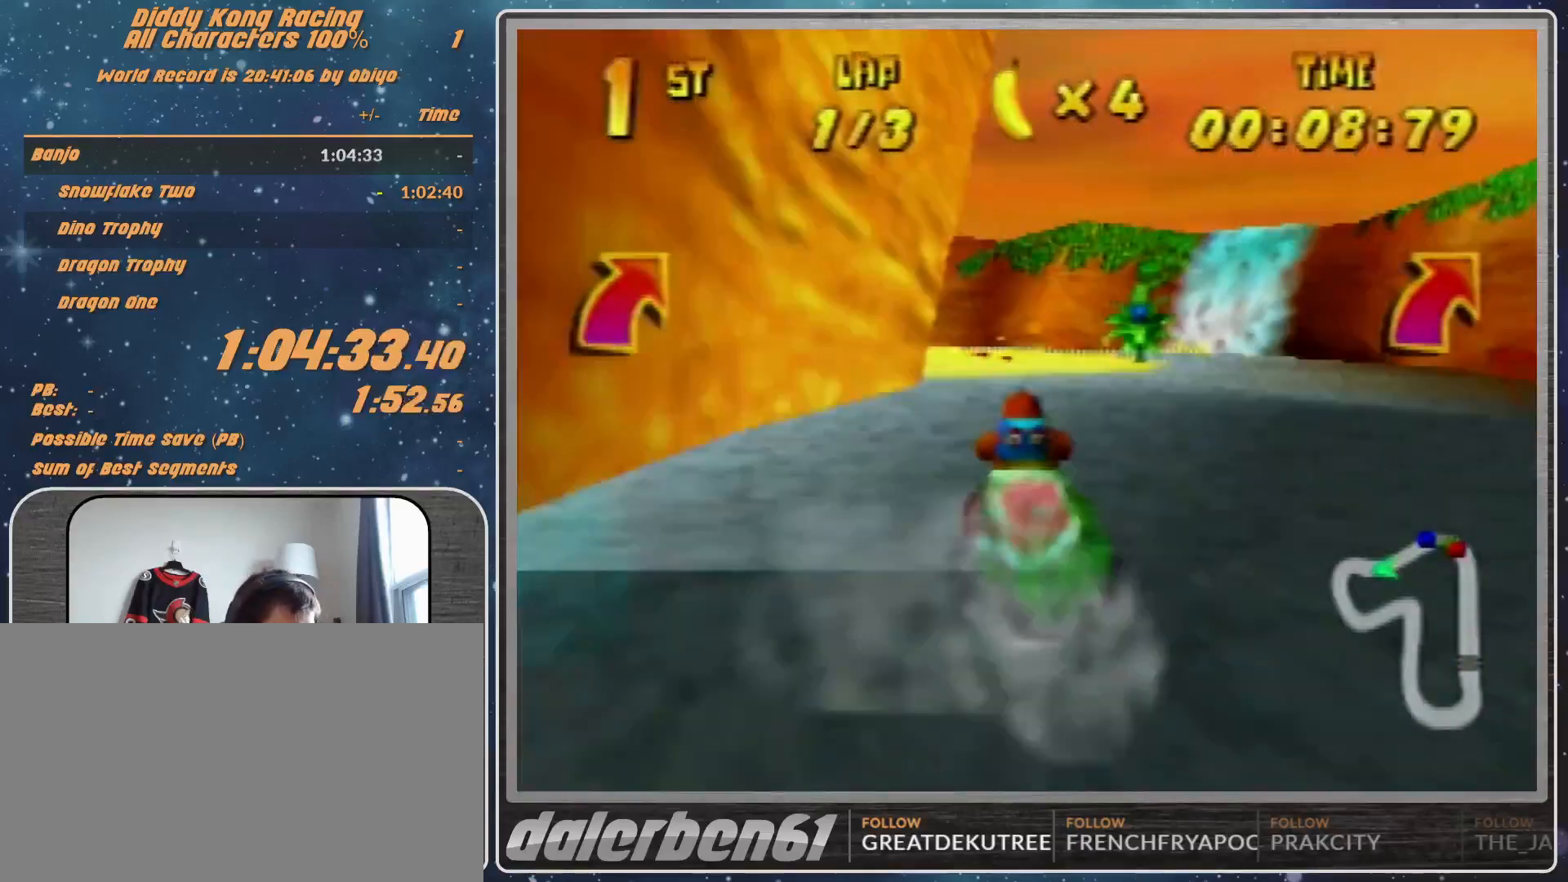
{"buttons": ["R1"], "left_stick": "up-right", "events": [[33, "A", "down"], [100, "A", "up"], [300, "left_stick", "up-right"]]}
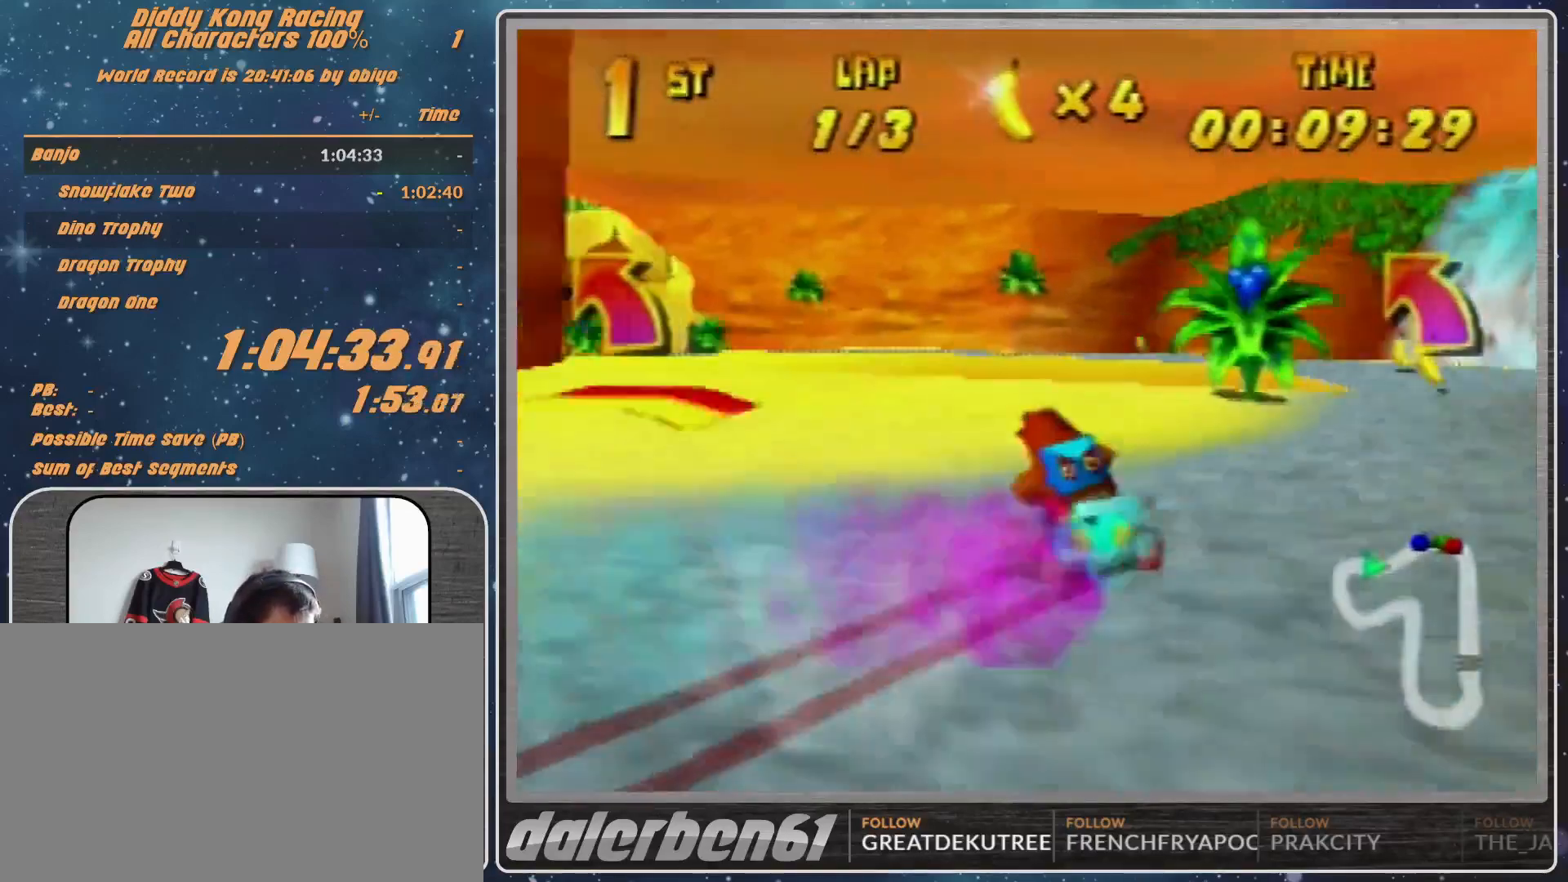
{"buttons": ["R1"], "left_stick": "up-left", "events": [[133, "left_stick", "up-left"], [233, "A", "down"], [300, "A", "up"], [367, "A", "down"], [400, "A", "up"]]}
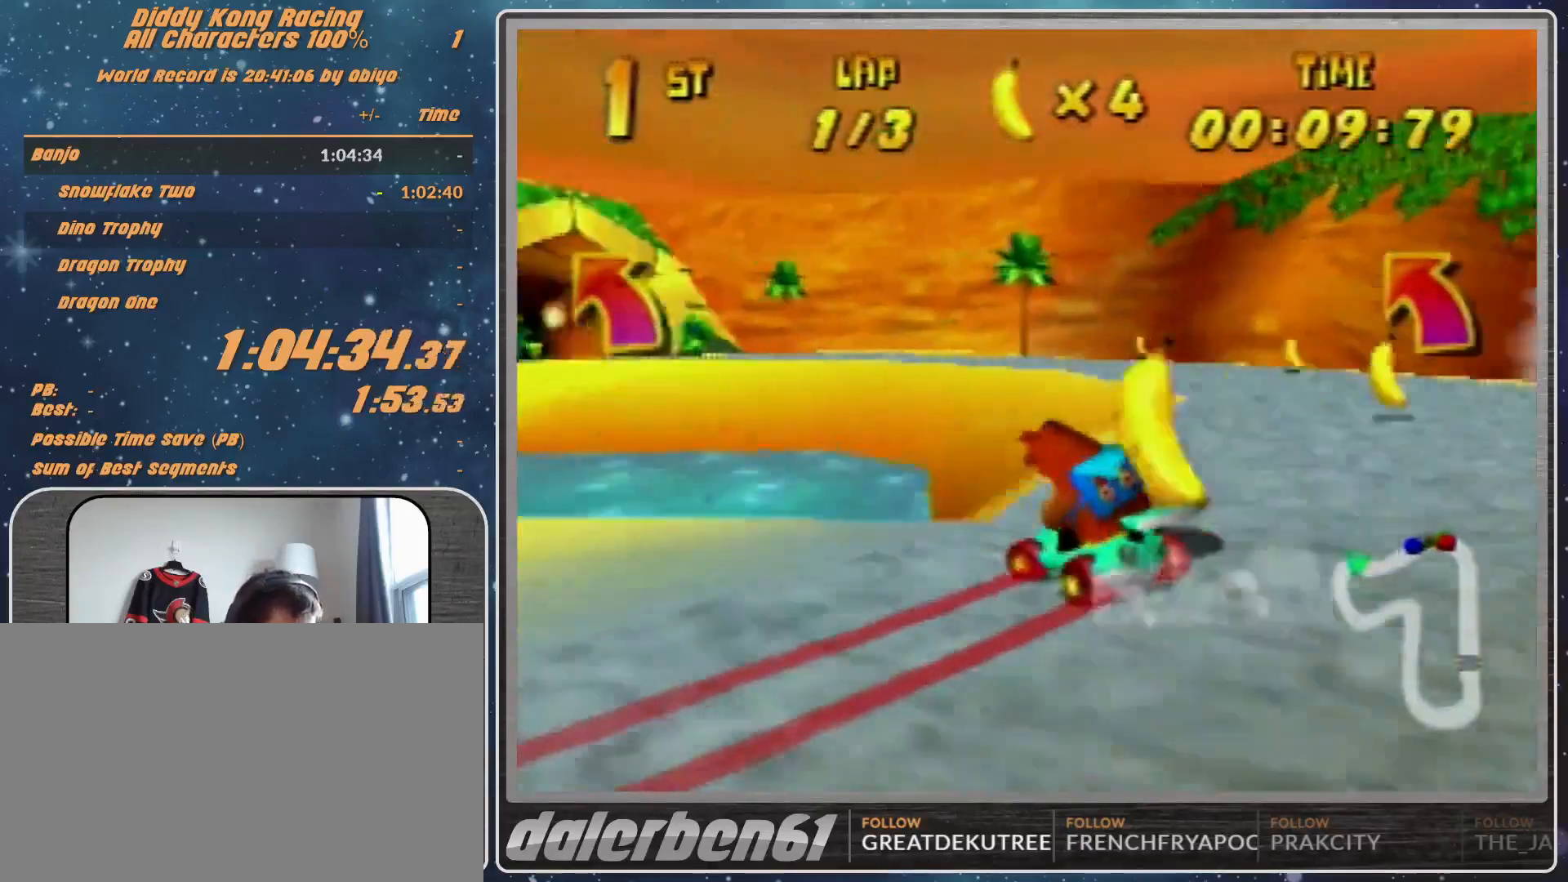
{"buttons": ["R1"], "left_stick": "up-left", "events": [[67, "left_stick", "up-right"], [100, "A", "down"], [133, "A", "up"], [167, "left_stick", "up-left"], [233, "A", "down"], [333, "A", "up"], [433, "A", "down"], [467, "A", "up"]]}
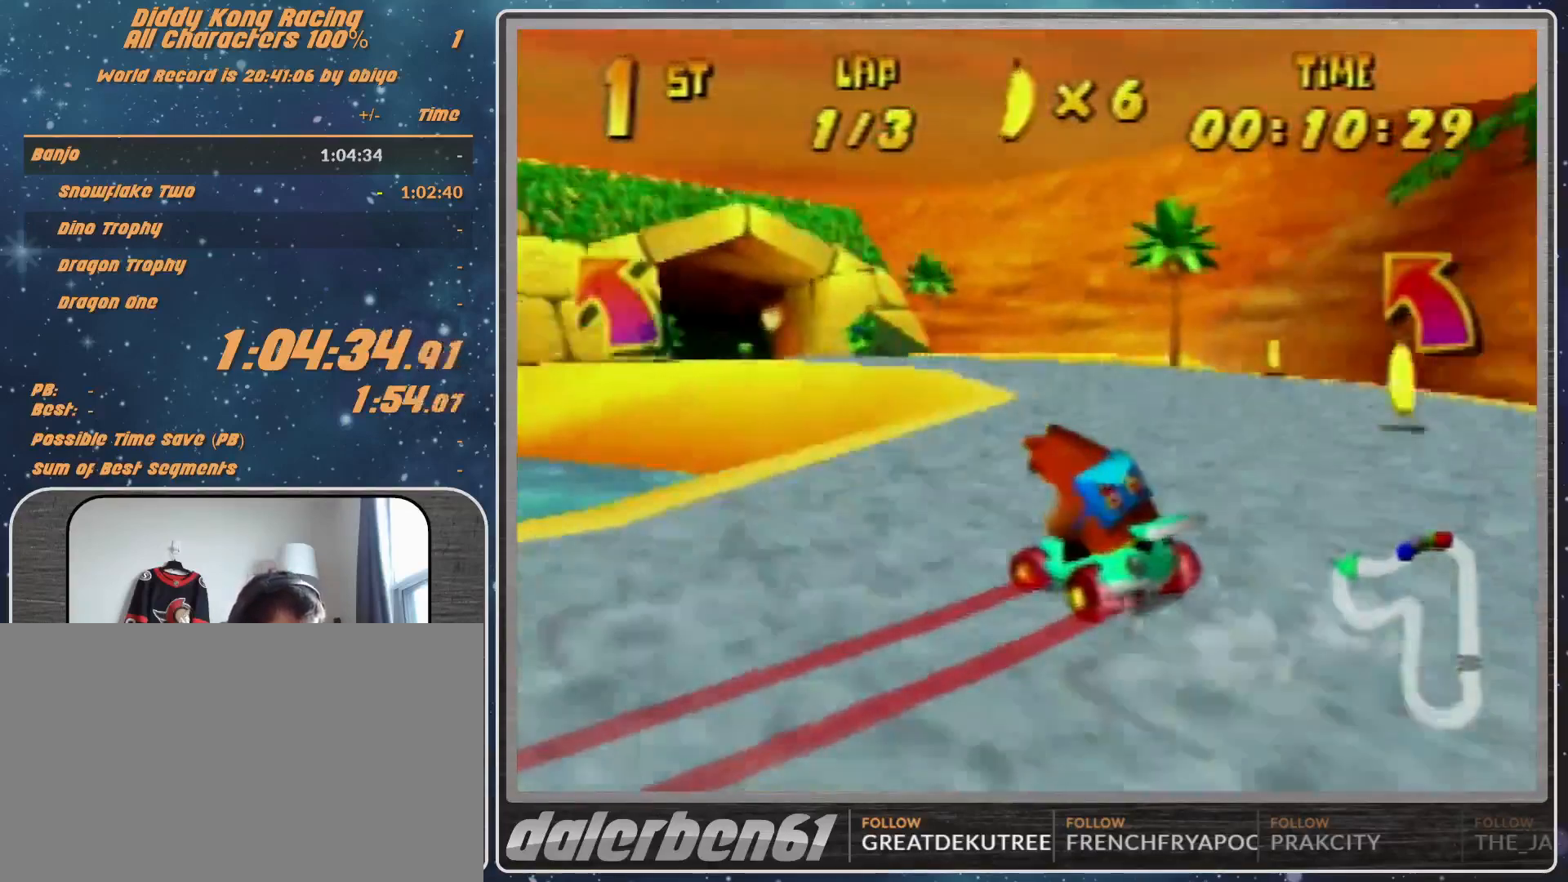
{"buttons": ["R1"], "left_stick": "up-left", "events": [[100, "A", "down"], [133, "A", "up"], [267, "A", "down"], [333, "A", "up"], [433, "A", "down"], [500, "A", "up"]]}
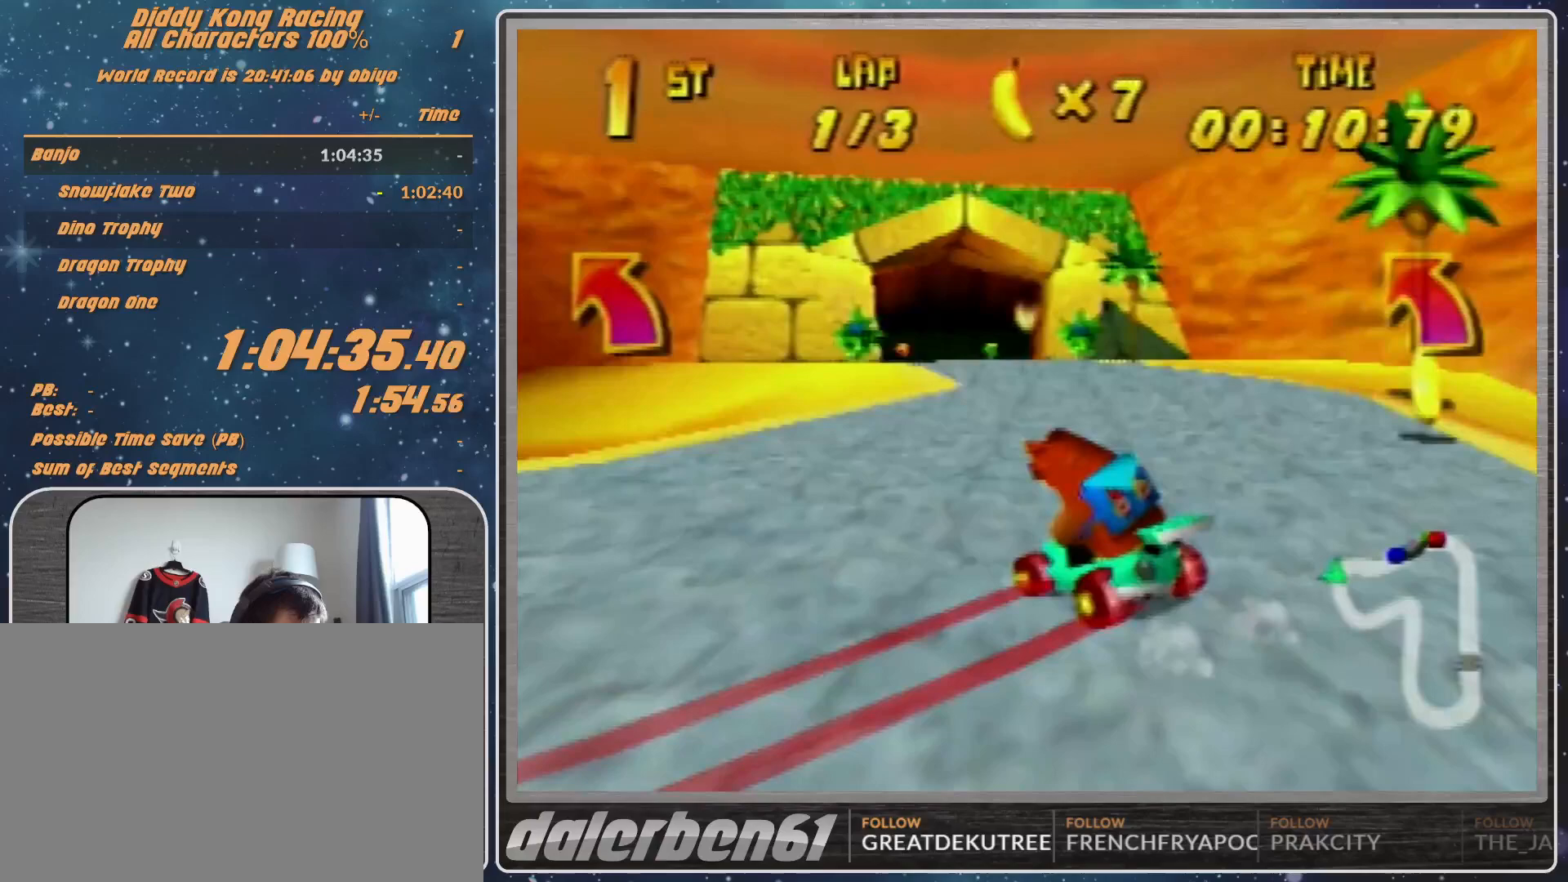
{"buttons": [], "left_stick": "up-left", "events": [[33, "R1", "up"], [267, "A", "down"], [333, "A", "up"]]}
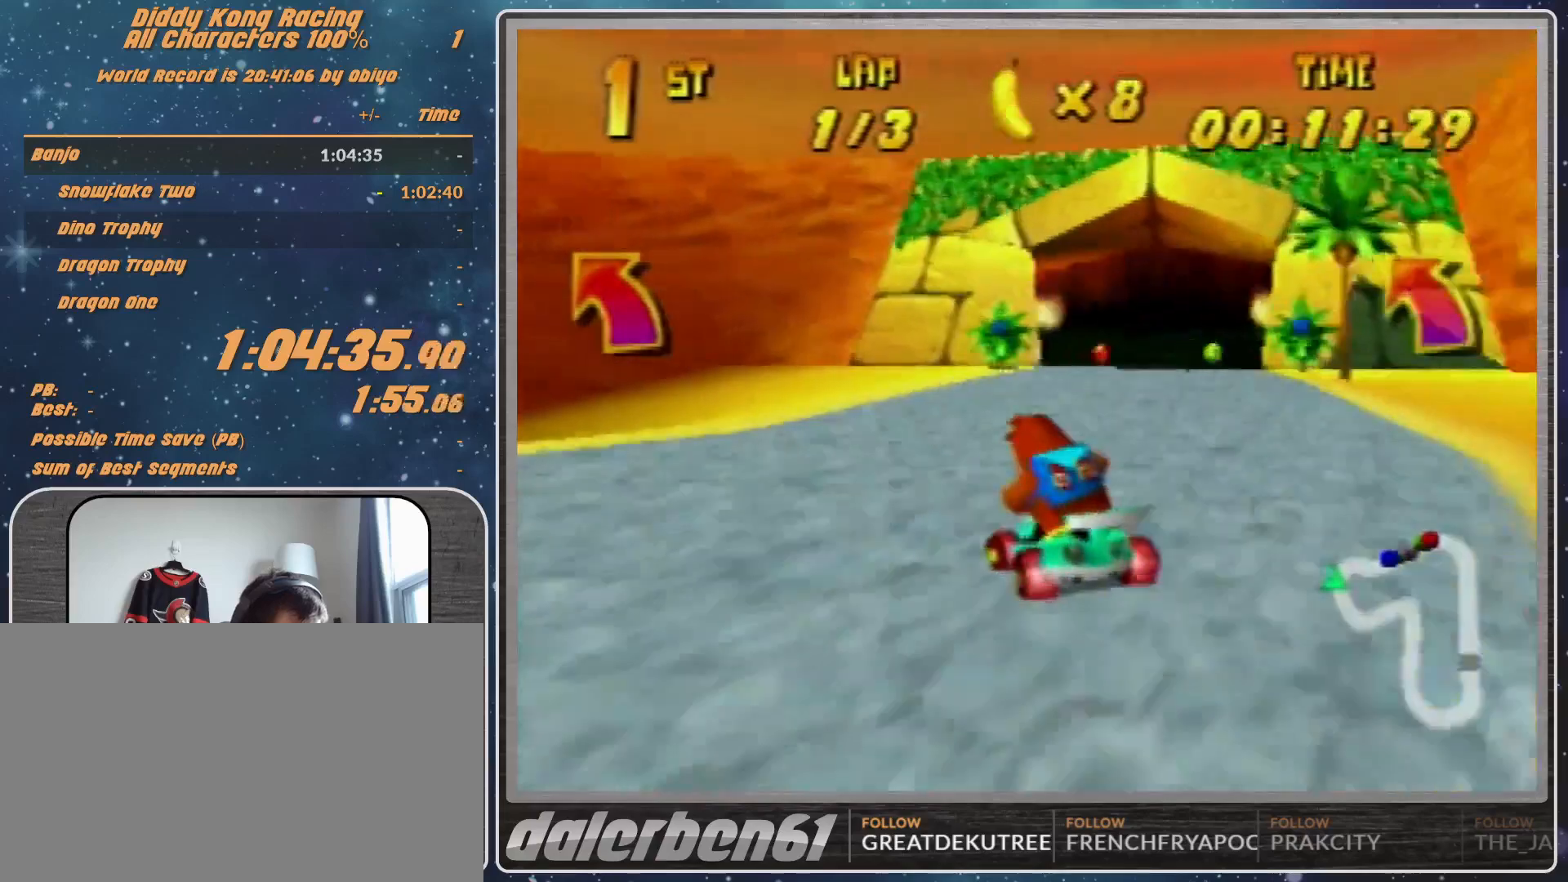
{"buttons": ["R1"], "left_stick": "up-right", "events": [[33, "A", "down"], [33, "R1", "down"], [100, "A", "up"], [167, "A", "down"], [300, "A", "up"], [433, "A", "down"], [467, "A", "up"], [467, "left_stick", "up-right"]]}
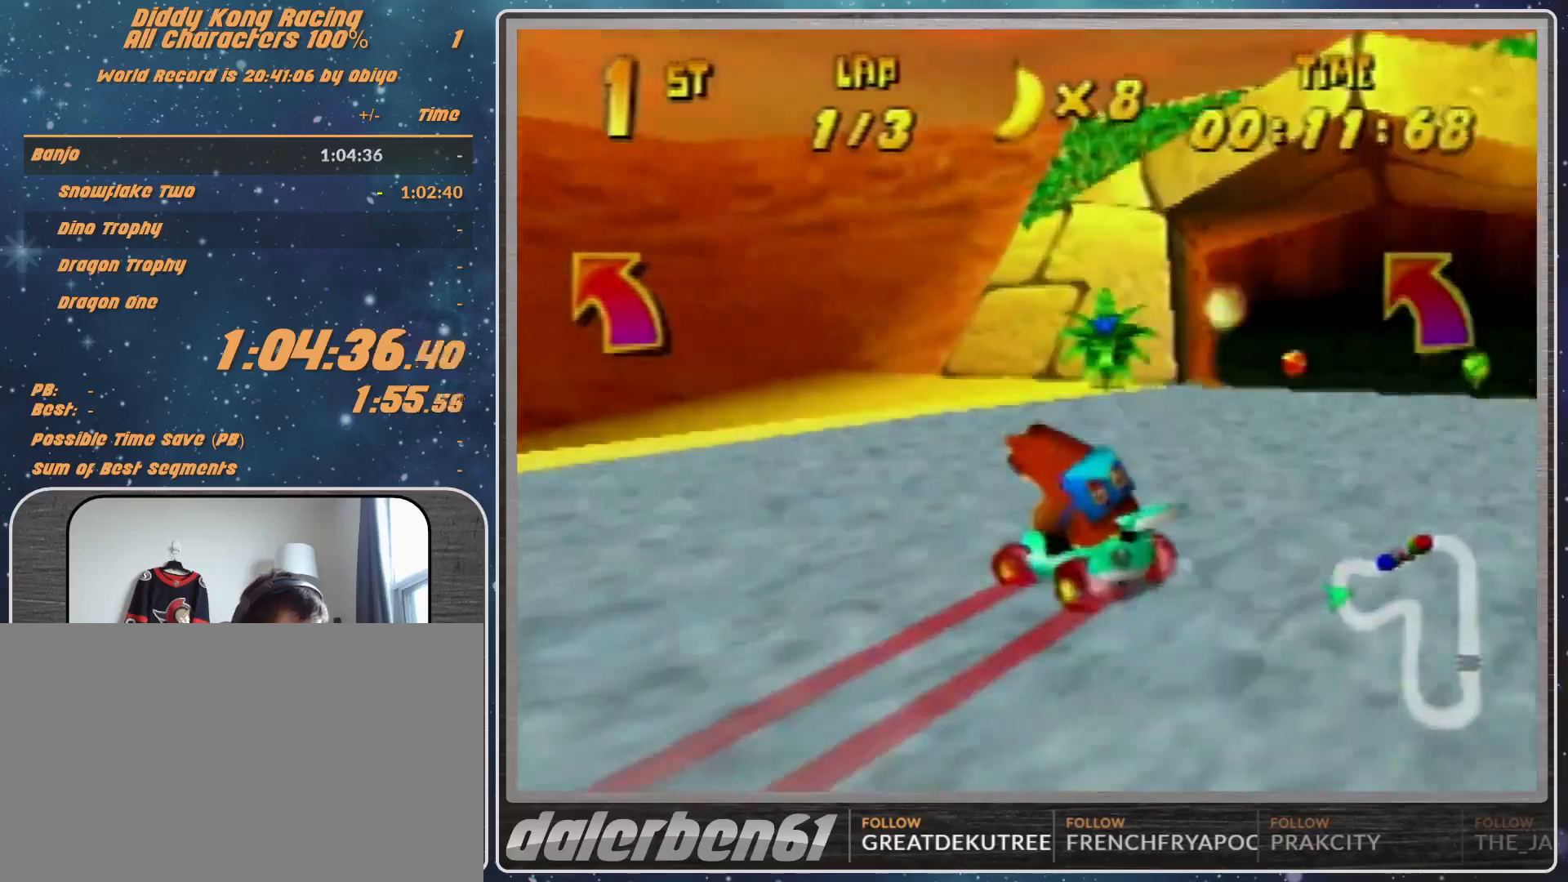
{"buttons": ["R1"], "left_stick": "up-left", "events": [[33, "A", "down"], [67, "A", "up"], [167, "A", "down"], [300, "A", "up"], [500, "left_stick", "up-left"]]}
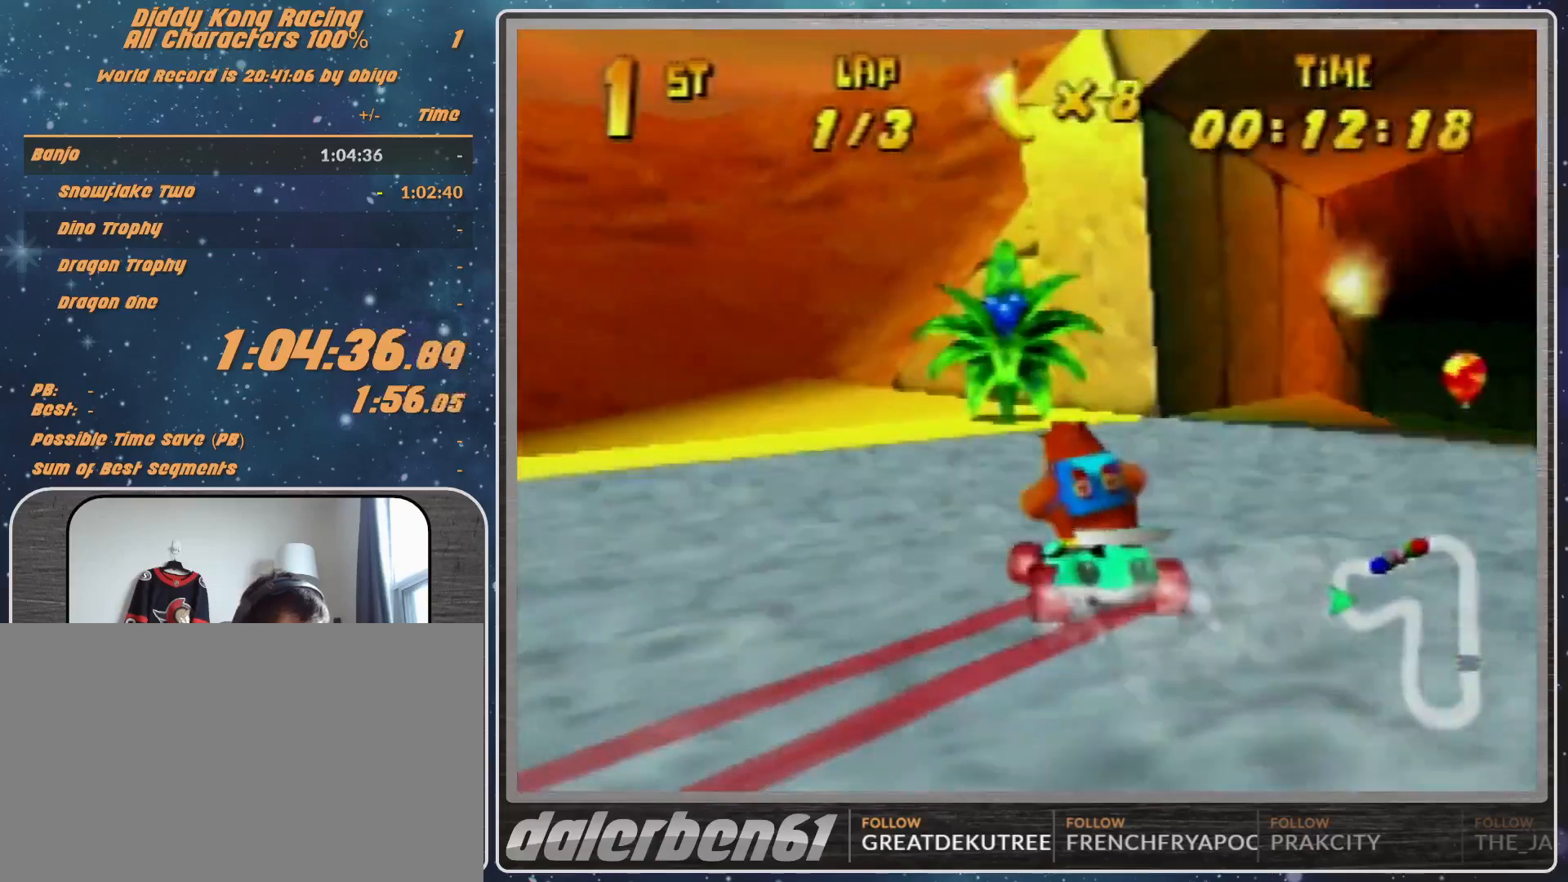
{"buttons": ["R1"], "left_stick": "up-left", "events": [[33, "A", "down"], [67, "left_stick", "up-right"], [133, "A", "up"], [233, "A", "down"], [300, "A", "up"], [367, "A", "down"], [433, "A", "up"], [500, "left_stick", "up-left"]]}
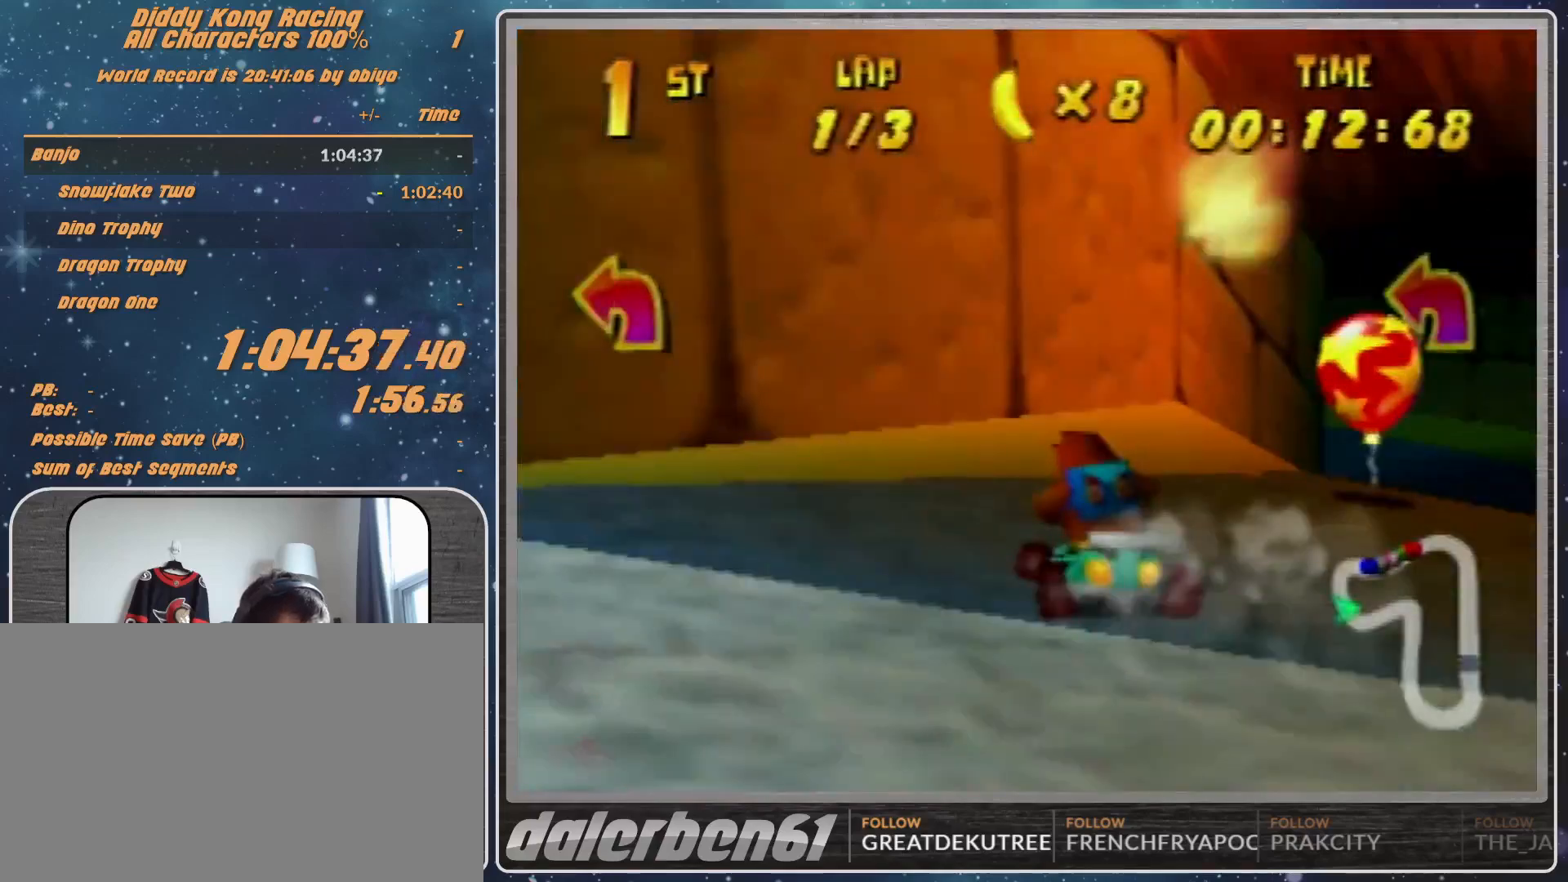
{"buttons": ["R1"], "left_stick": "up-right", "events": [[100, "A", "down"], [167, "A", "up"], [233, "A", "down"], [267, "A", "up"], [367, "A", "down"], [433, "A", "up"], [433, "left_stick", "up-right"]]}
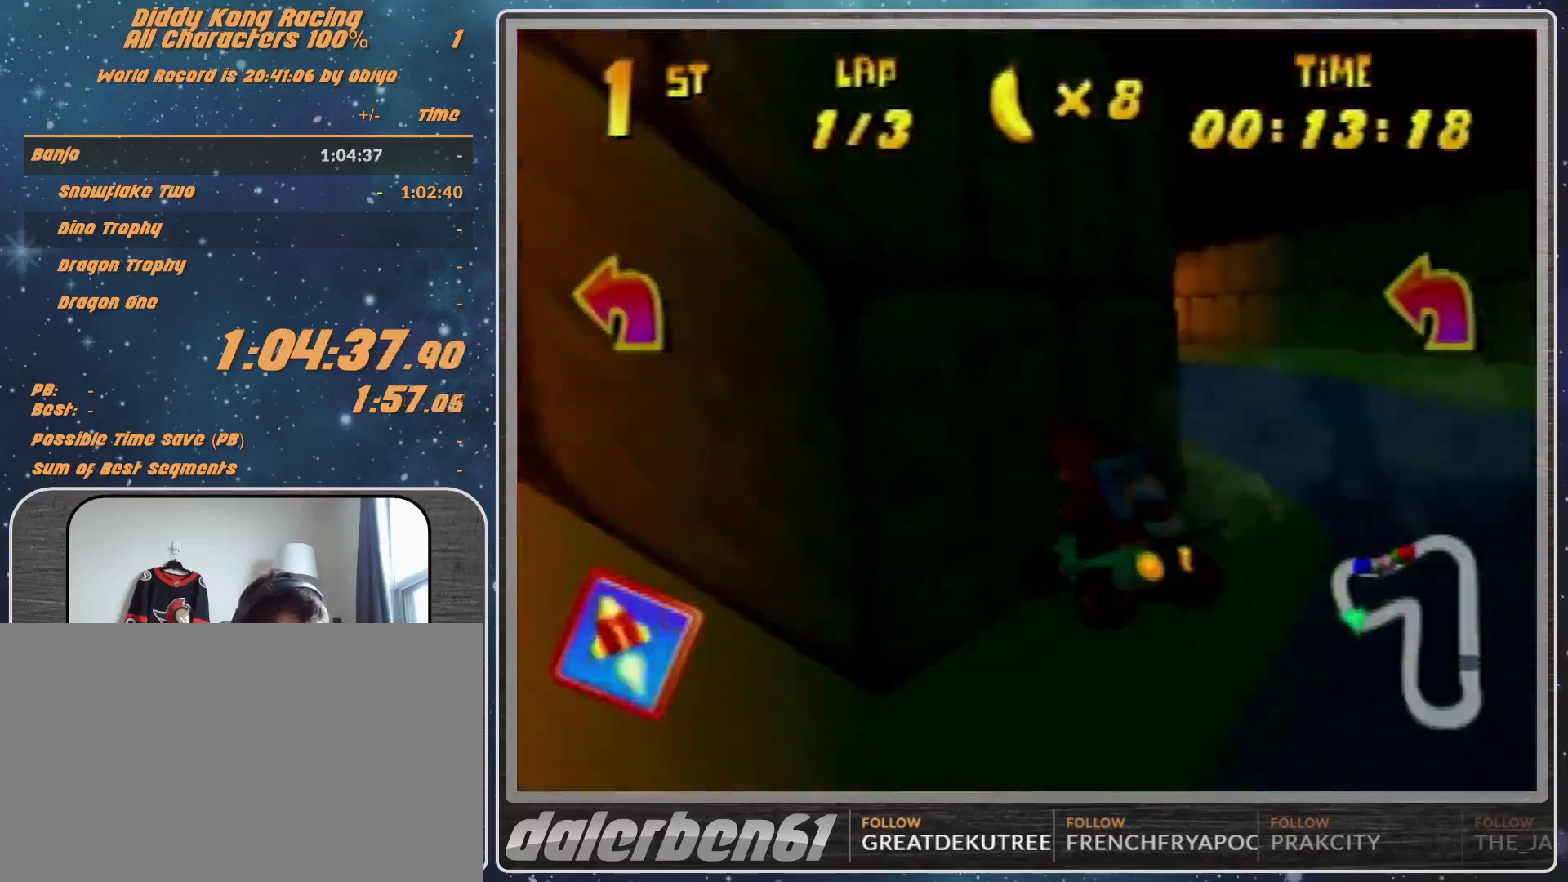
{"buttons": ["A"], "left_stick": "right", "events": [[100, "A", "down"], [100, "R1", "up"], [133, "A", "up"], [233, "A", "down"], [300, "A", "up"], [333, "left_stick", "center"], [400, "A", "down"], [433, "A", "up"], [500, "A", "down"], [500, "left_stick", "right"]]}
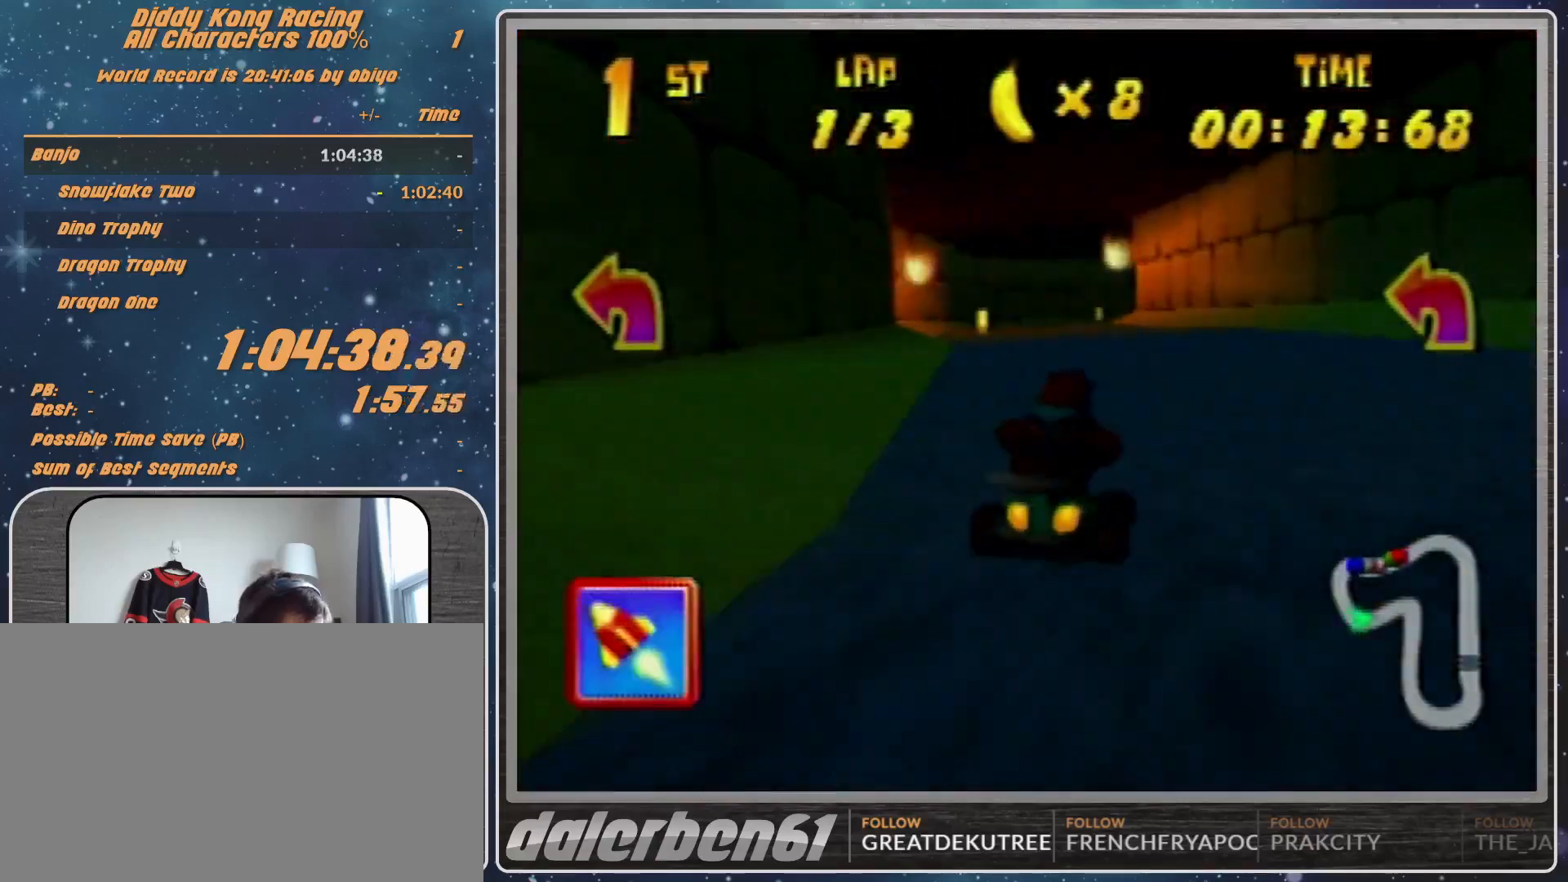
{"buttons": ["A", "R1"], "left_stick": "up-left", "events": [[33, "R1", "down"], [33, "left_stick", "up-right"], [67, "A", "up"], [133, "A", "down"], [200, "A", "up"], [300, "A", "down"], [367, "A", "up"], [400, "left_stick", "up-left"], [467, "A", "down"]]}
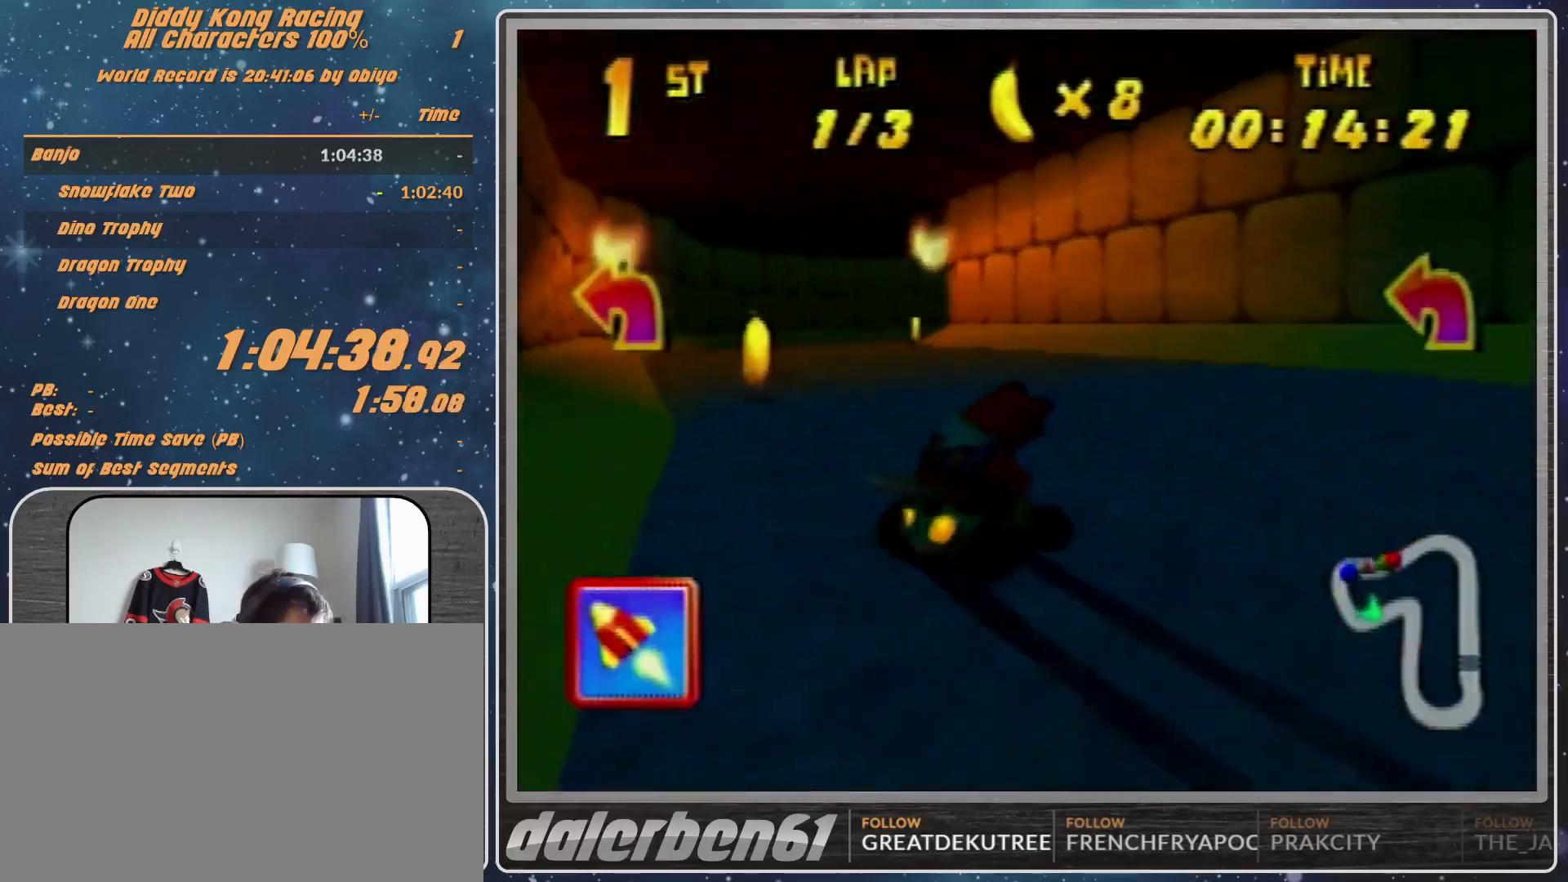
{"buttons": ["A", "R1"], "left_stick": "up-left", "events": [[33, "A", "up"], [133, "A", "down"], [233, "A", "up"], [300, "left_stick", "up-right"], [367, "A", "down"], [400, "A", "up"], [433, "left_stick", "up-left"], [467, "A", "down"]]}
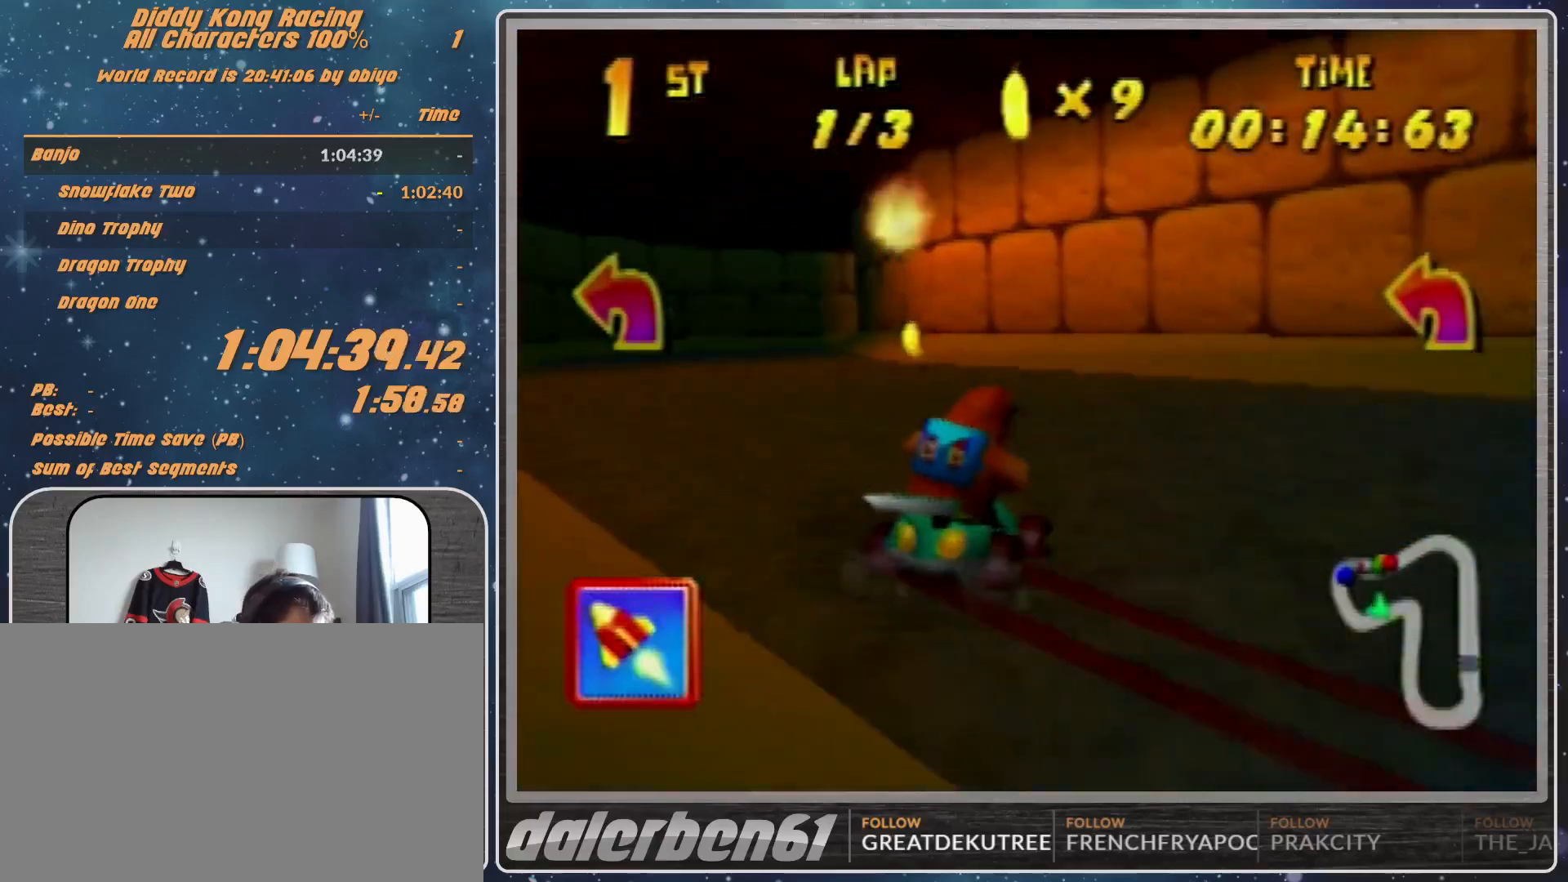
{"buttons": ["A", "R1"], "left_stick": "up", "events": [[33, "A", "up"], [133, "A", "down"], [233, "A", "up"], [367, "A", "down"], [400, "A", "up"], [467, "A", "down"], [467, "left_stick", "up"]]}
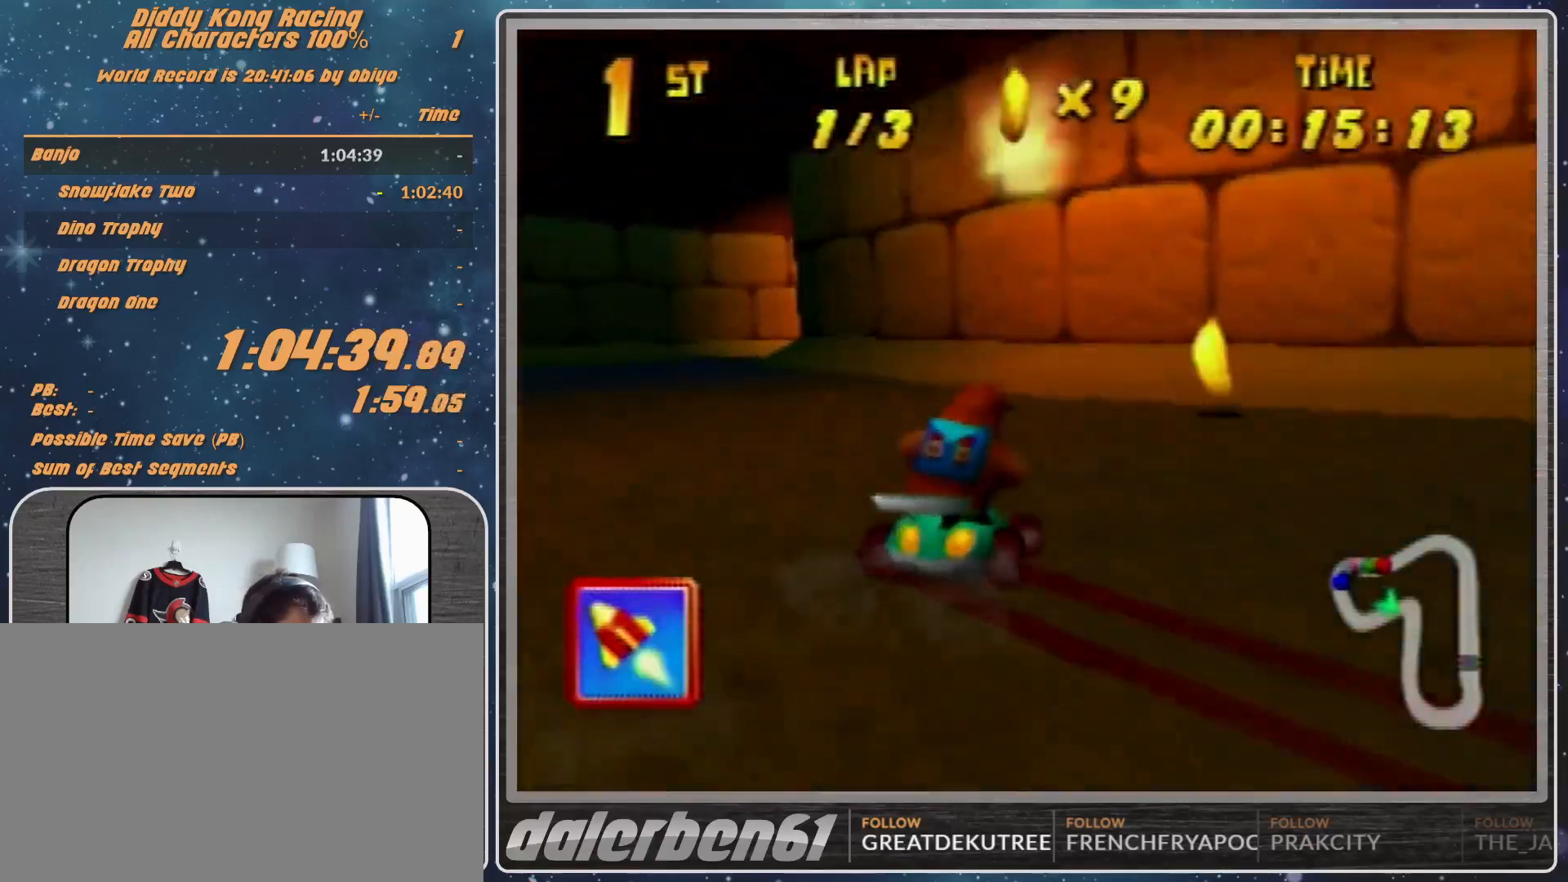
{"buttons": ["A", "R1"], "left_stick": "up-right", "events": [[100, "A", "up"], [133, "left_stick", "up-right"], [200, "A", "down"], [233, "A", "up"], [367, "A", "down"], [400, "A", "up"], [467, "A", "down"]]}
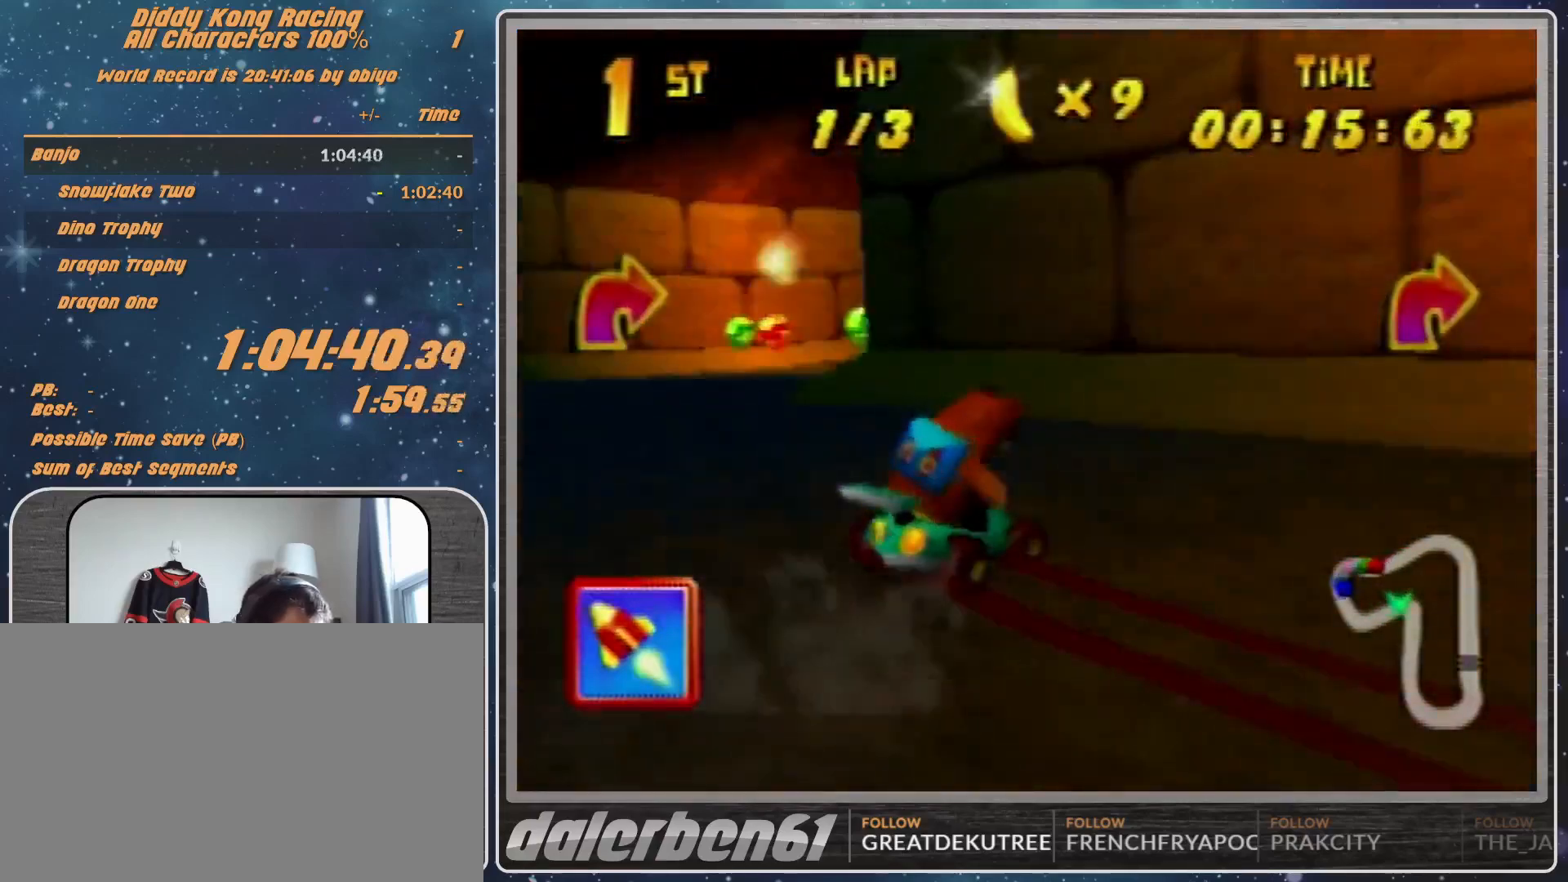
{"buttons": ["A", "R1"], "left_stick": "up-right", "events": [[33, "A", "up"], [100, "R1", "up"], [100, "left_stick", "up-left"], [200, "A", "down"], [233, "R1", "down"], [367, "A", "up"], [400, "R1", "up"], [467, "A", "down"], [467, "R1", "down"], [467, "left_stick", "up-right"]]}
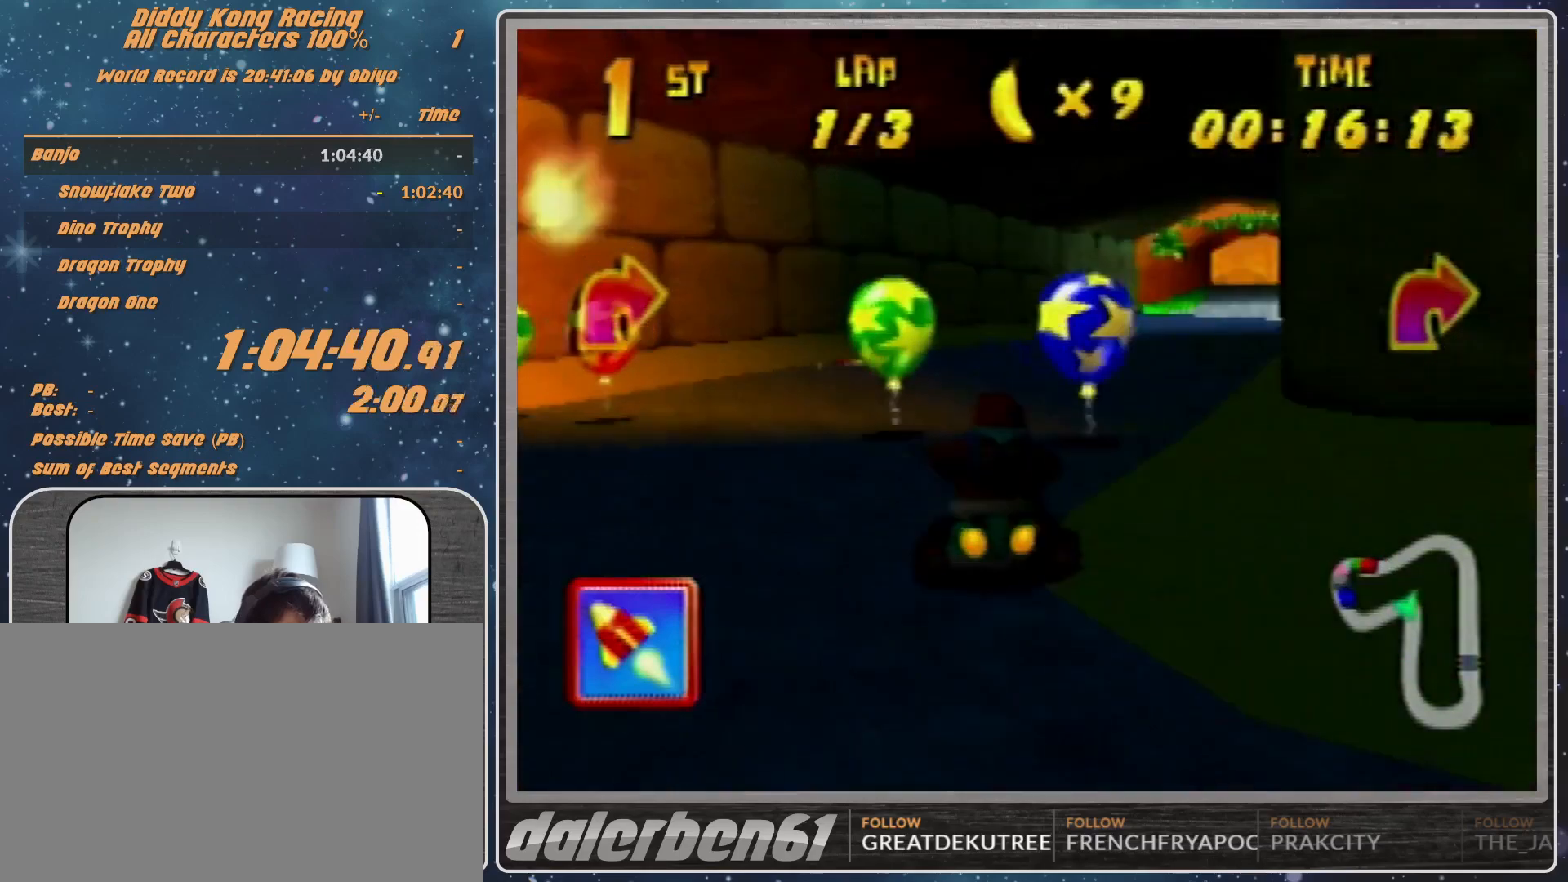
{"buttons": [], "left_stick": "up-right", "events": [[33, "A", "up"], [100, "A", "down"], [467, "A", "up"], [467, "R1", "up"]]}
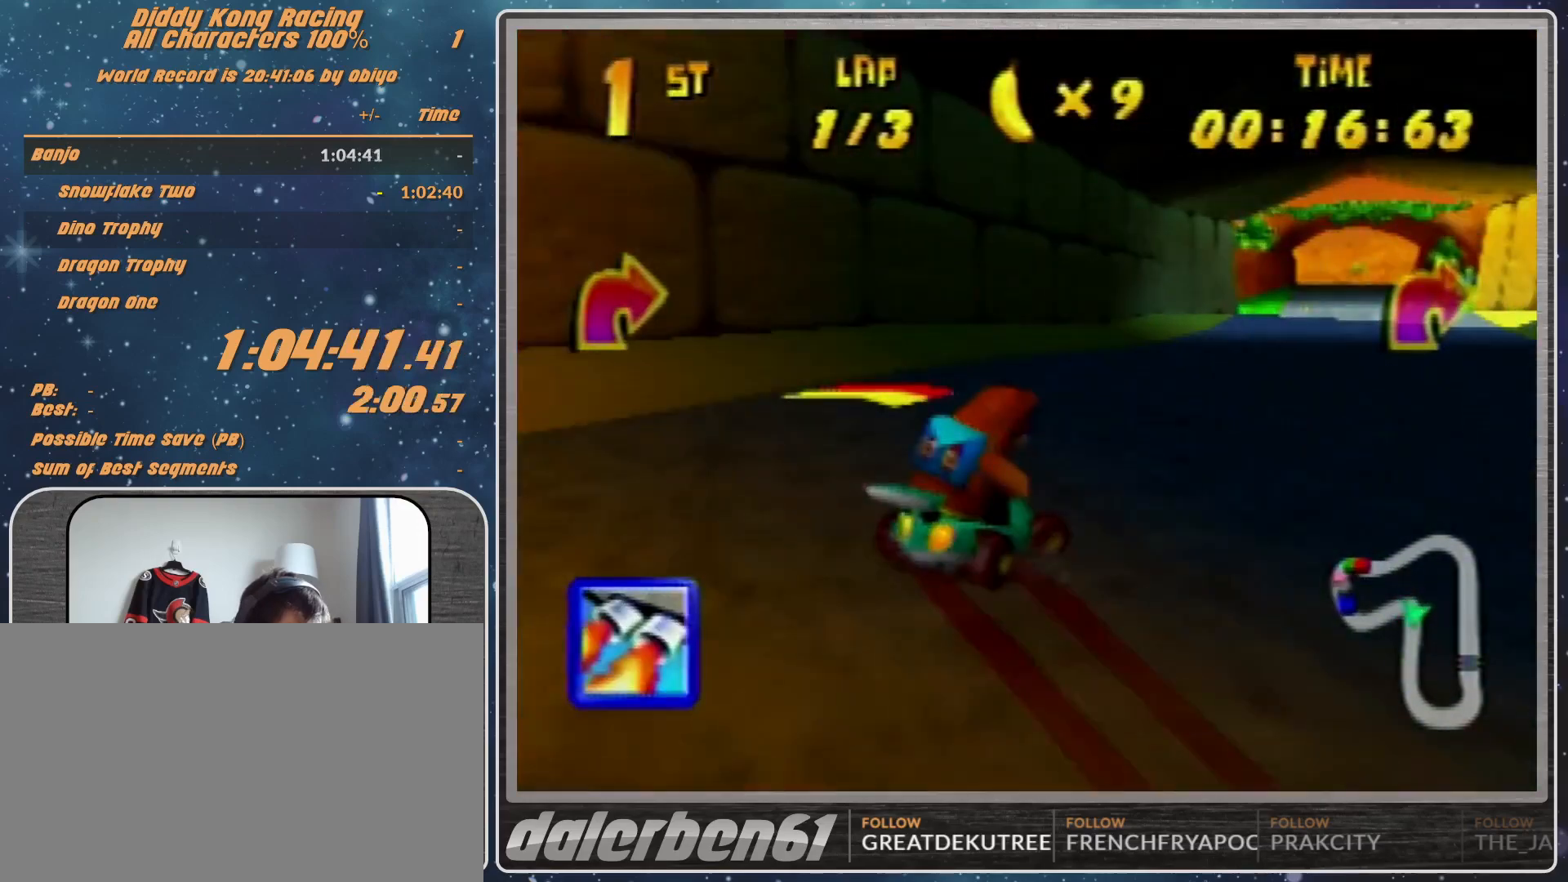
{"buttons": ["R1"], "left_stick": "up-right", "events": [[33, "left_stick", "up-left"], [100, "R1", "down"], [200, "left_stick", "up-right"]]}
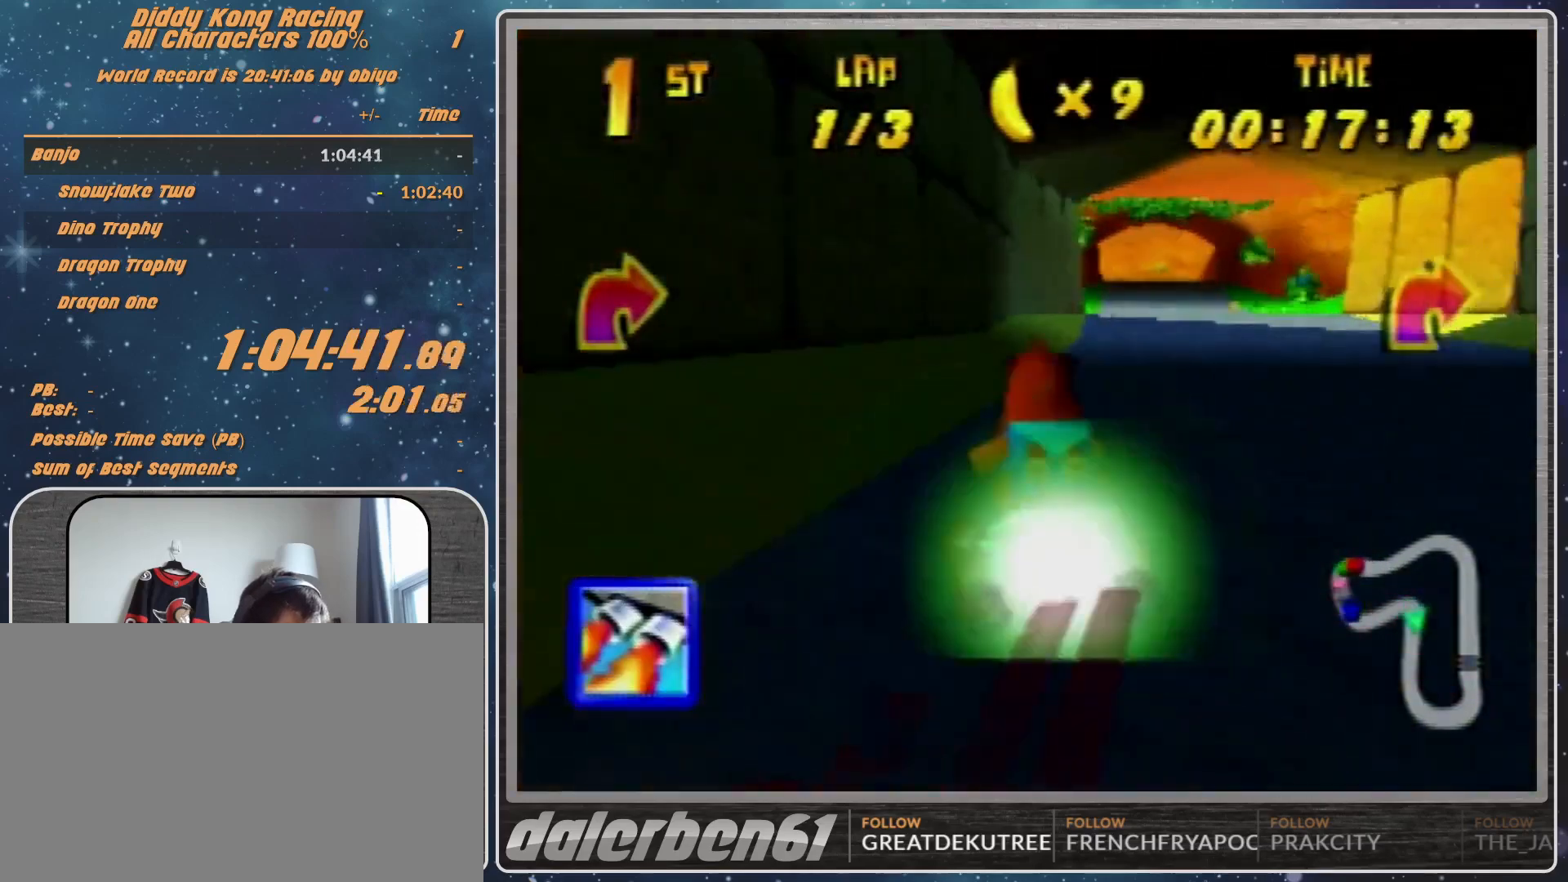
{"buttons": [], "left_stick": "center", "events": [[267, "R1", "up"], [400, "left_stick", "center"]]}
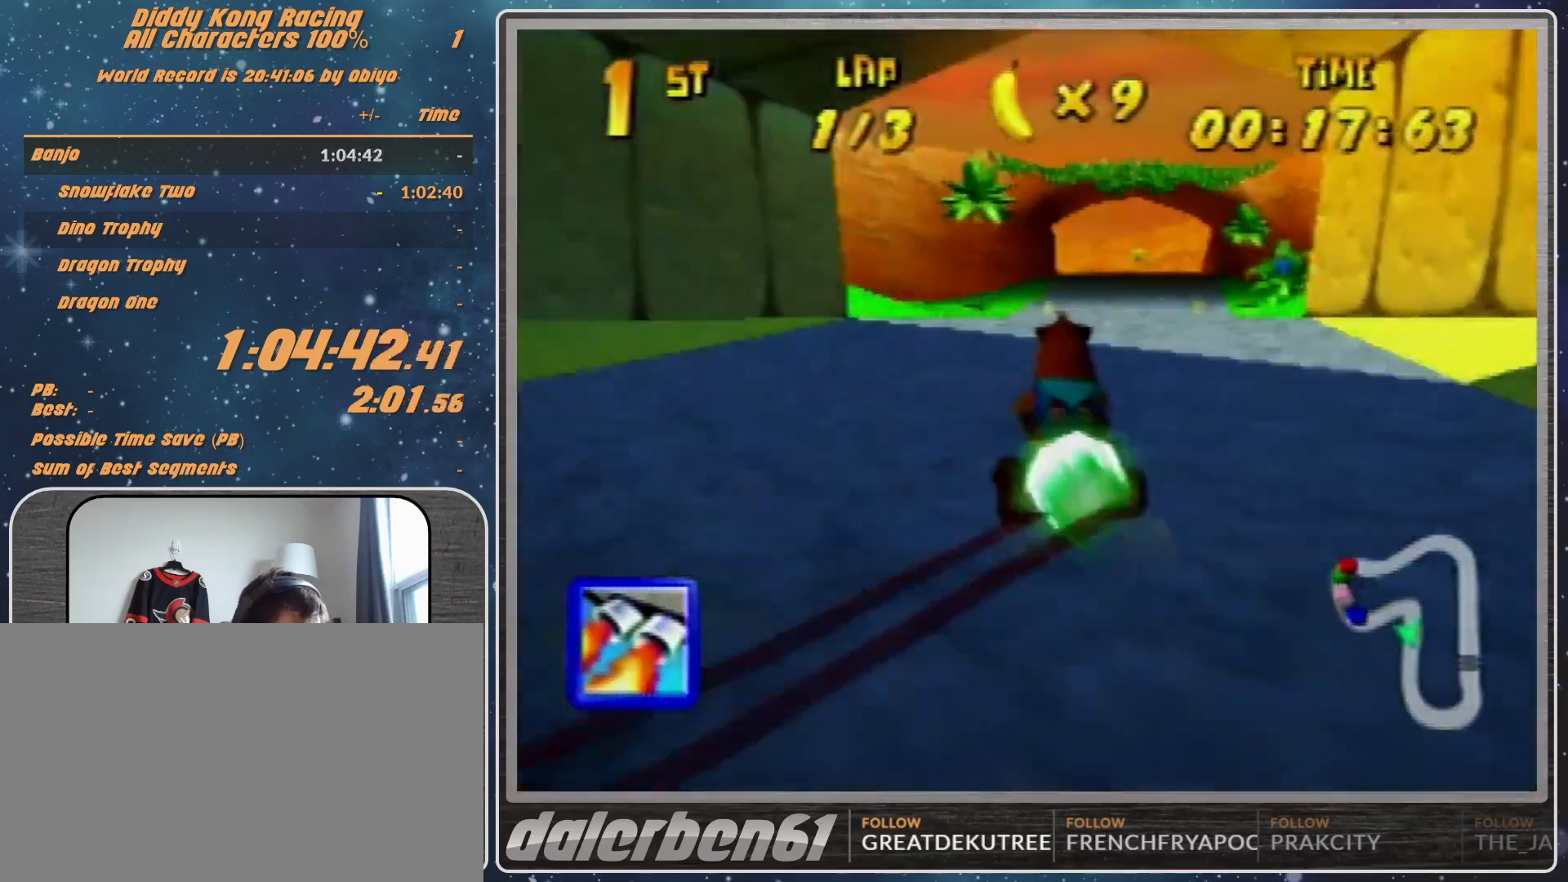
{"buttons": ["R1"], "left_stick": "left", "events": [[133, "left_stick", "left"], [200, "left_stick", "center"], [300, "Z", "down"], [300, "left_stick", "left"], [367, "R1", "down"], [433, "Z", "up"]]}
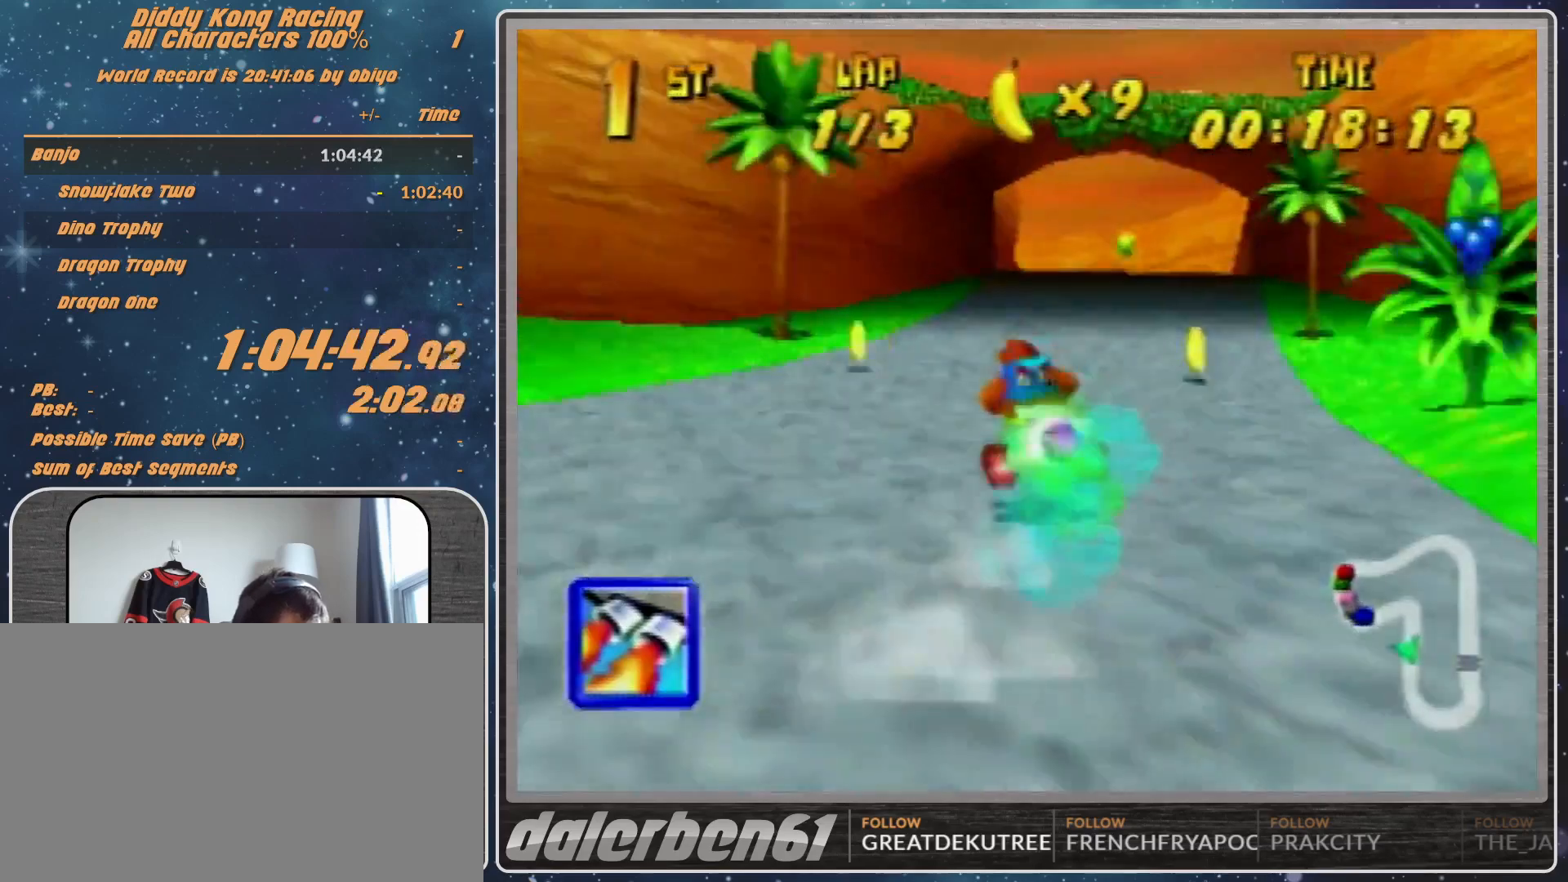
{"buttons": ["R1"], "left_stick": "left", "events": [[133, "left_stick", "center"], [233, "left_stick", "left"]]}
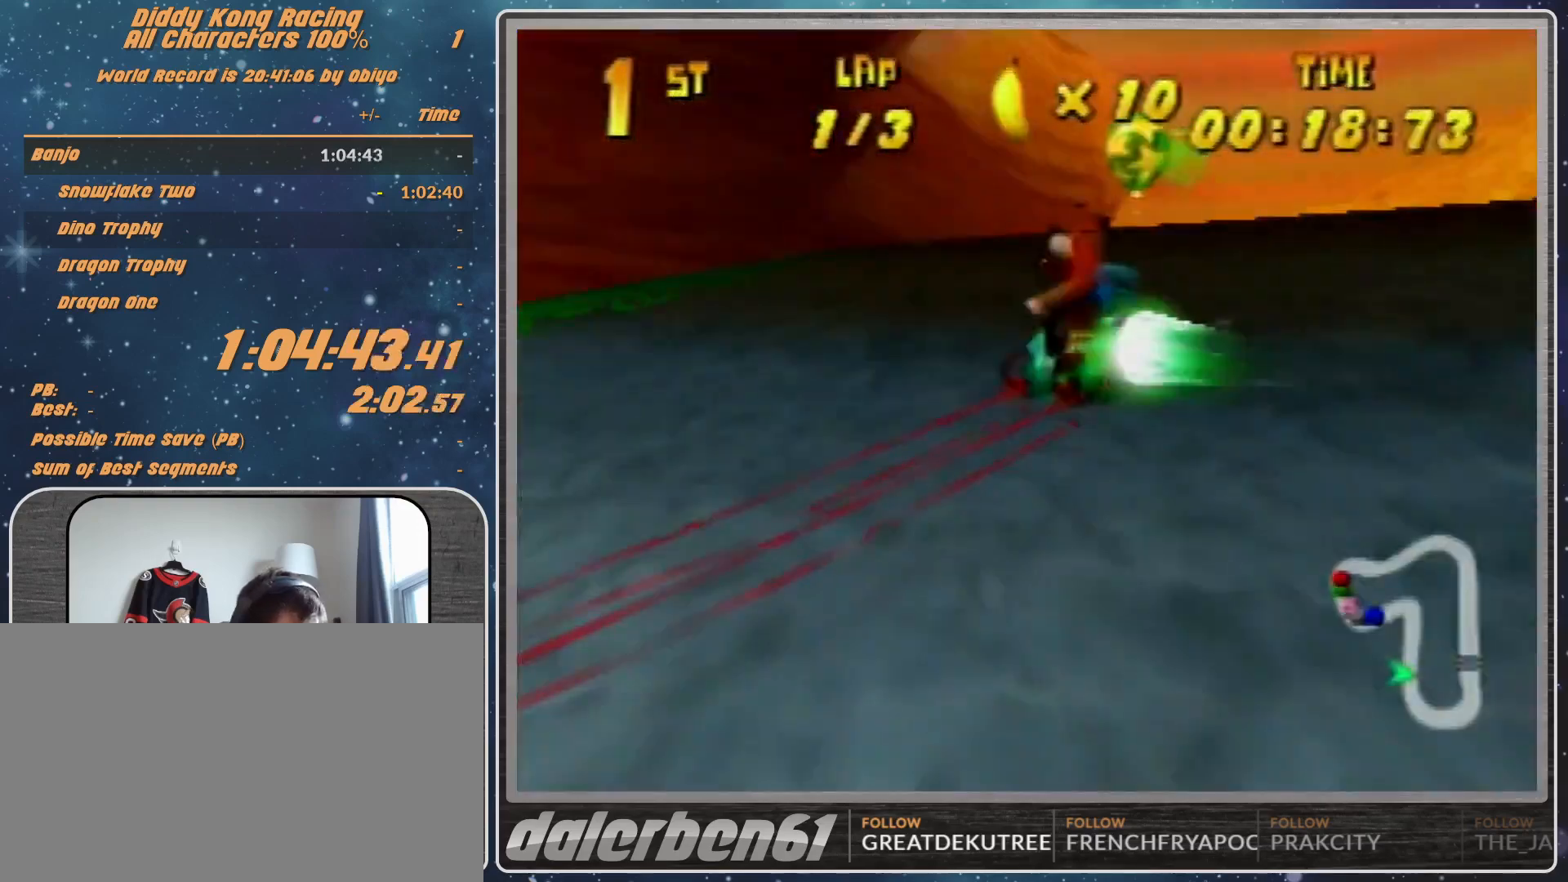
{"buttons": ["R1"], "left_stick": "left", "events": []}
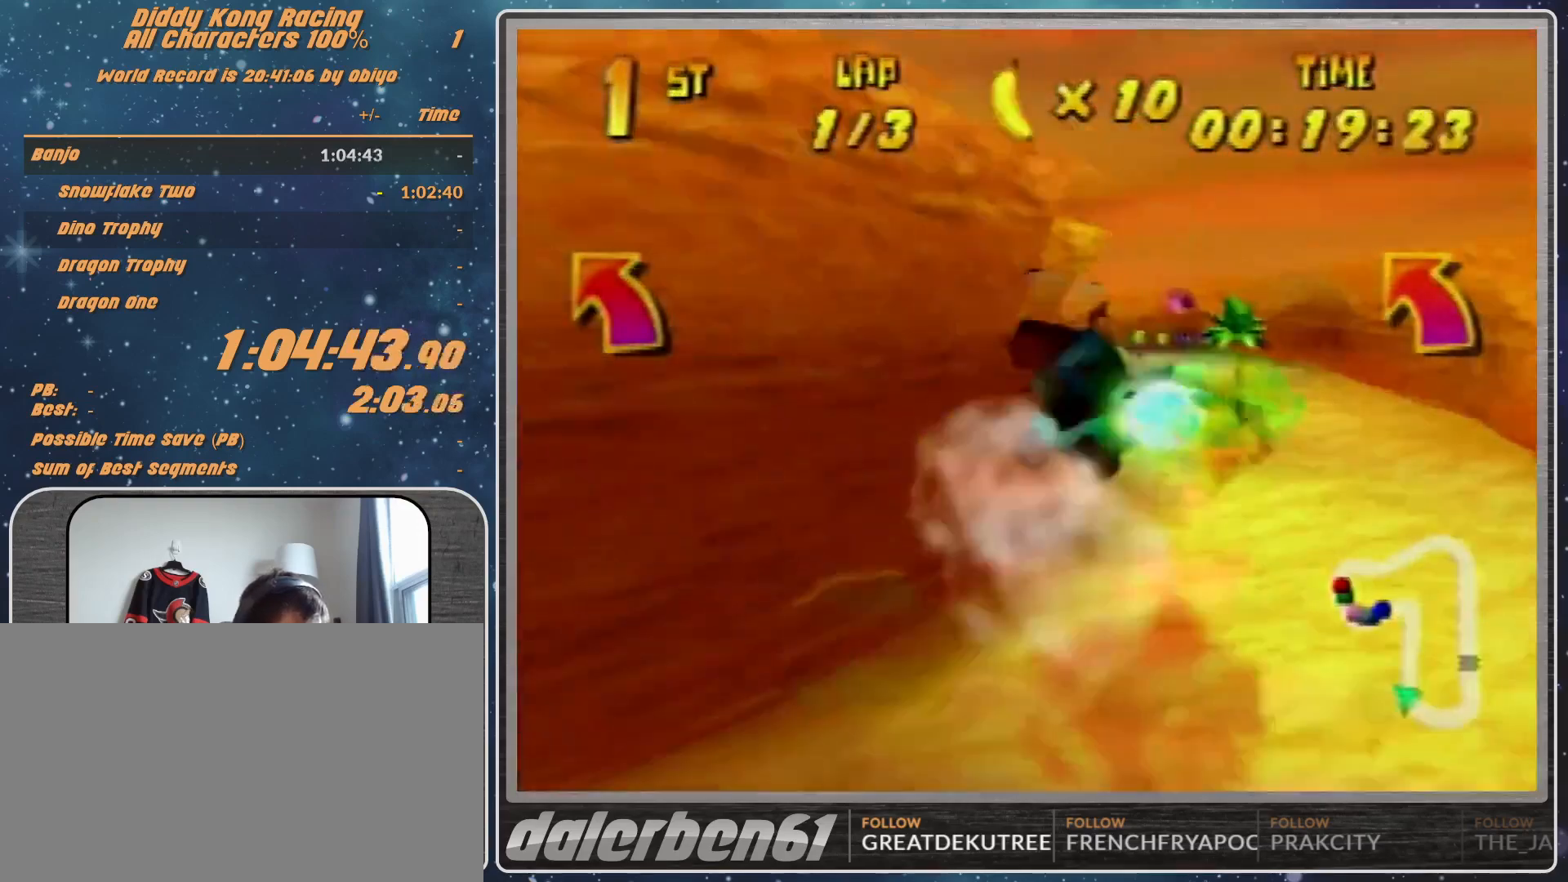
{"buttons": ["R1"], "left_stick": "left", "events": []}